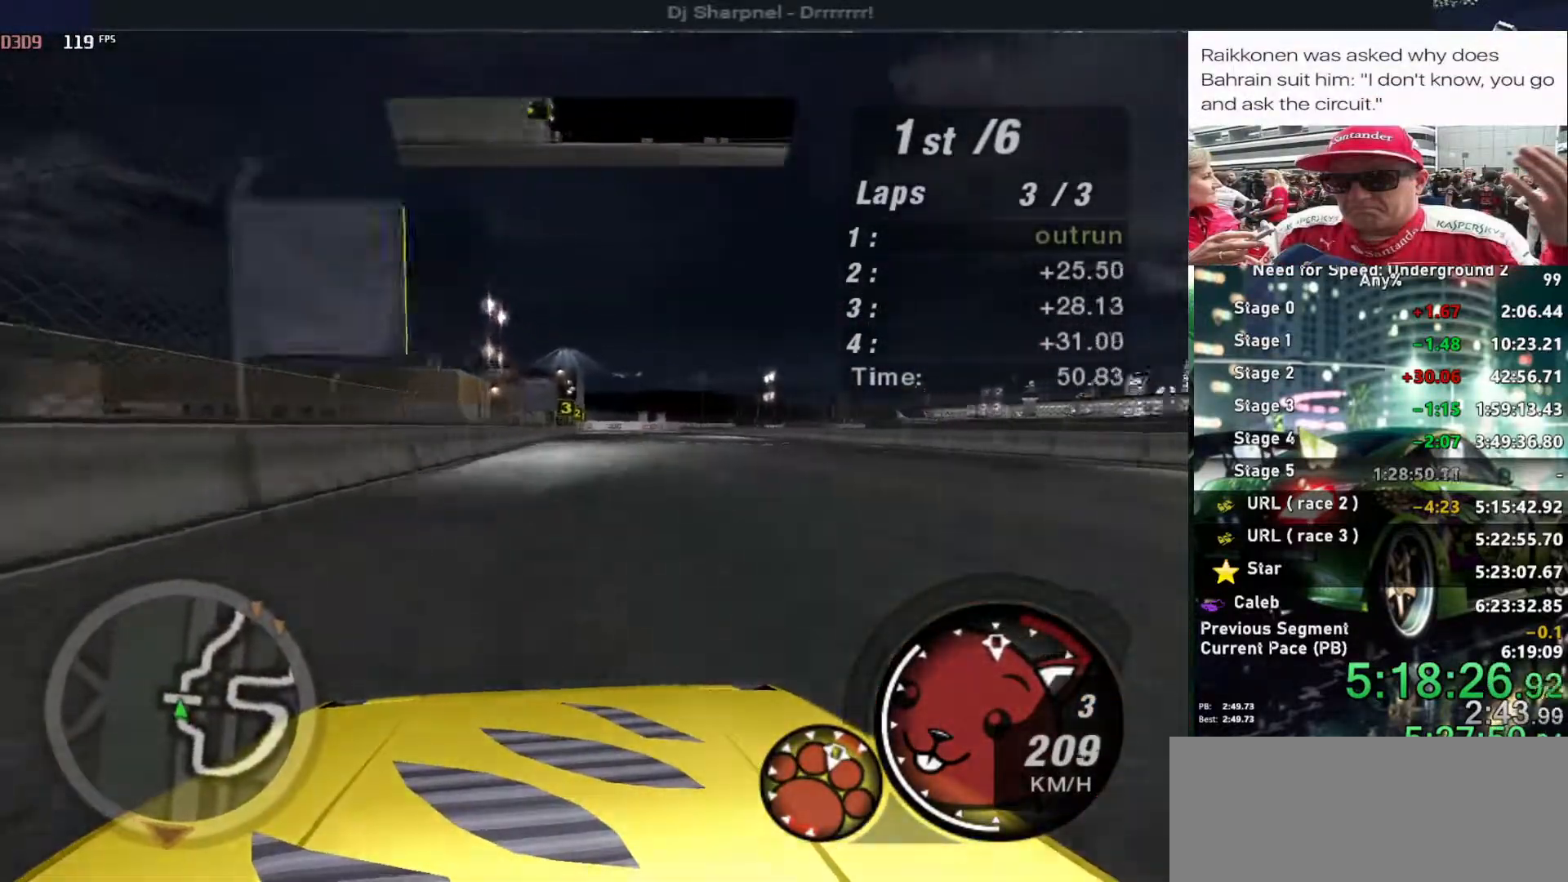
Gameplay with keyboard; each line is a JSON object with the keys held at the frame after it. "events" lists presses ("down") and releases ("up") of "alt", "ctrl", "down", "escape", "left", "r", "return", "right", "shift", "space", "super", "t", "tab", "u" and "up" between this image and that frame as [ms after this image, input, new state], when the widget could be followed in between. No other keys are recorded. Mouse input is not recorded.
{"keys": ["up"], "events": [[150, "right", "down"], [250, "right", "up"]]}
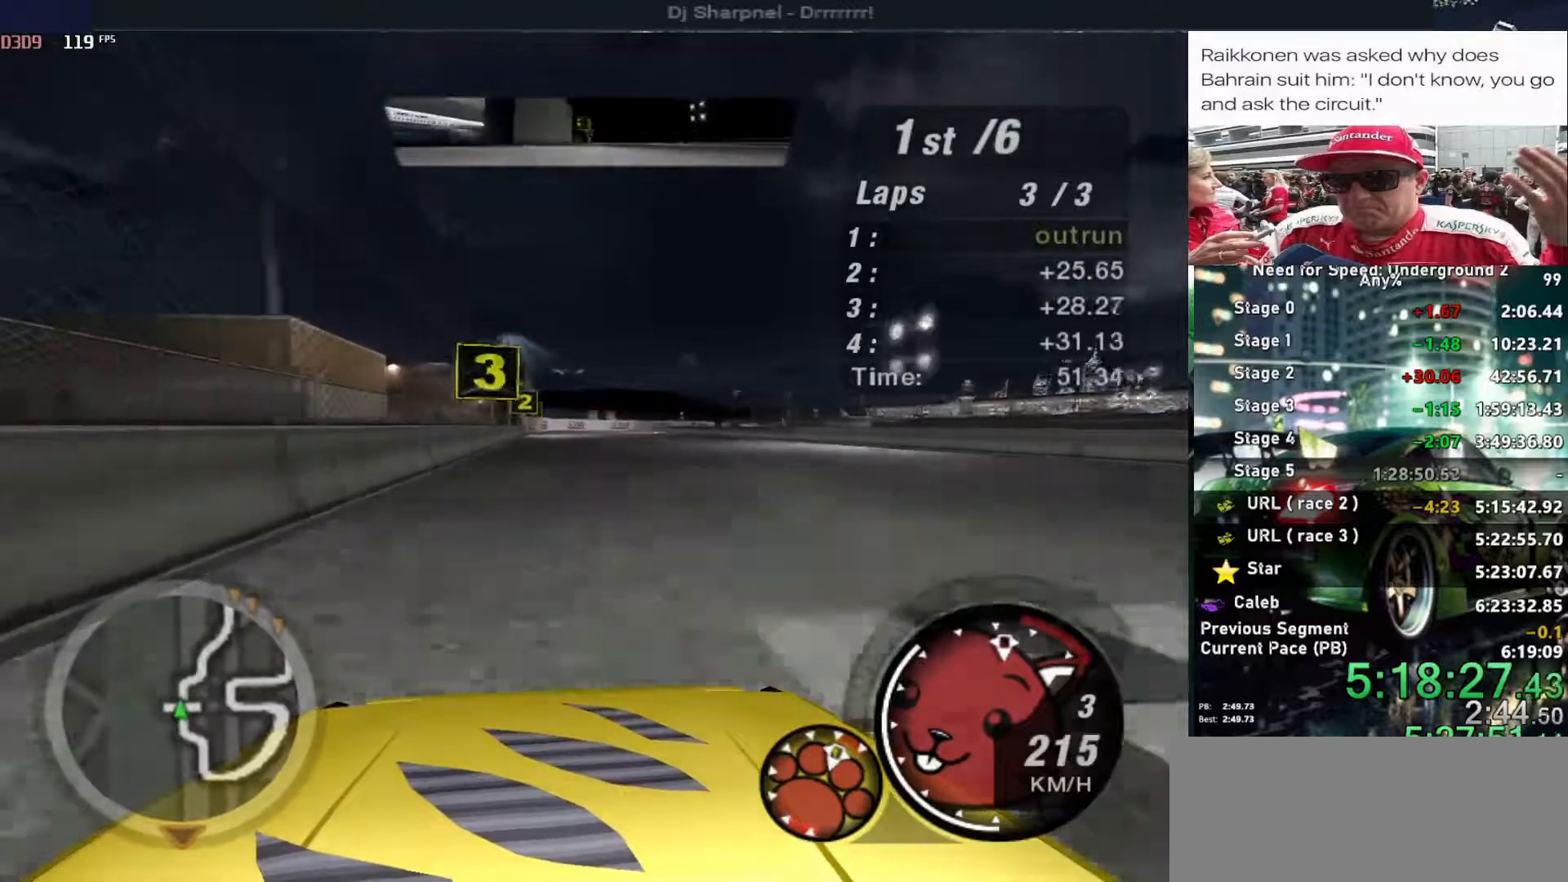
{"keys": ["up"], "events": []}
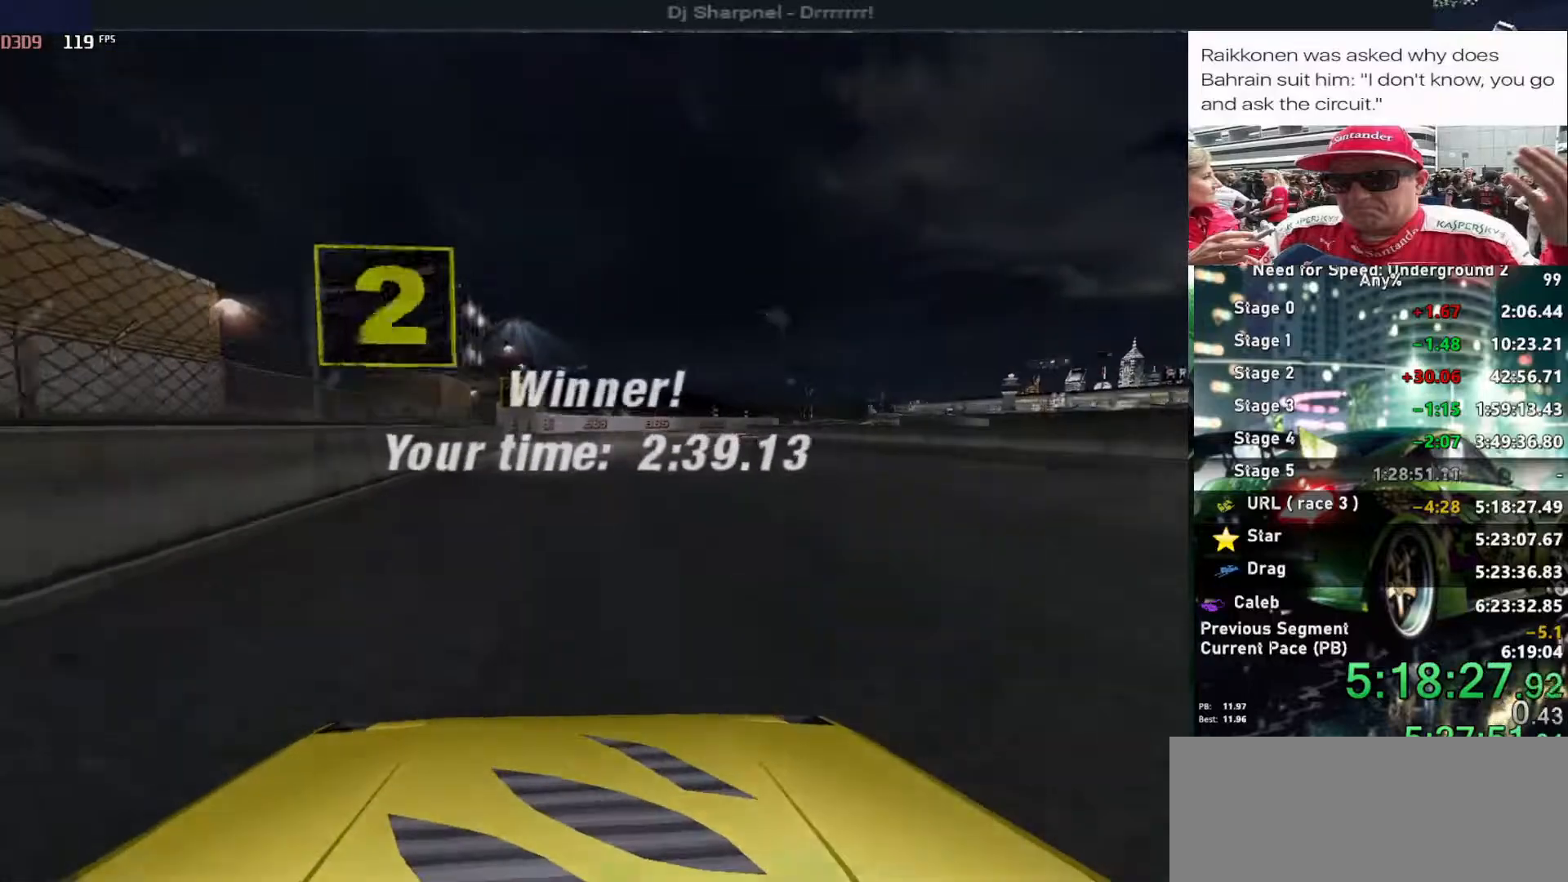
{"keys": [], "events": [[150, "up", "up"]]}
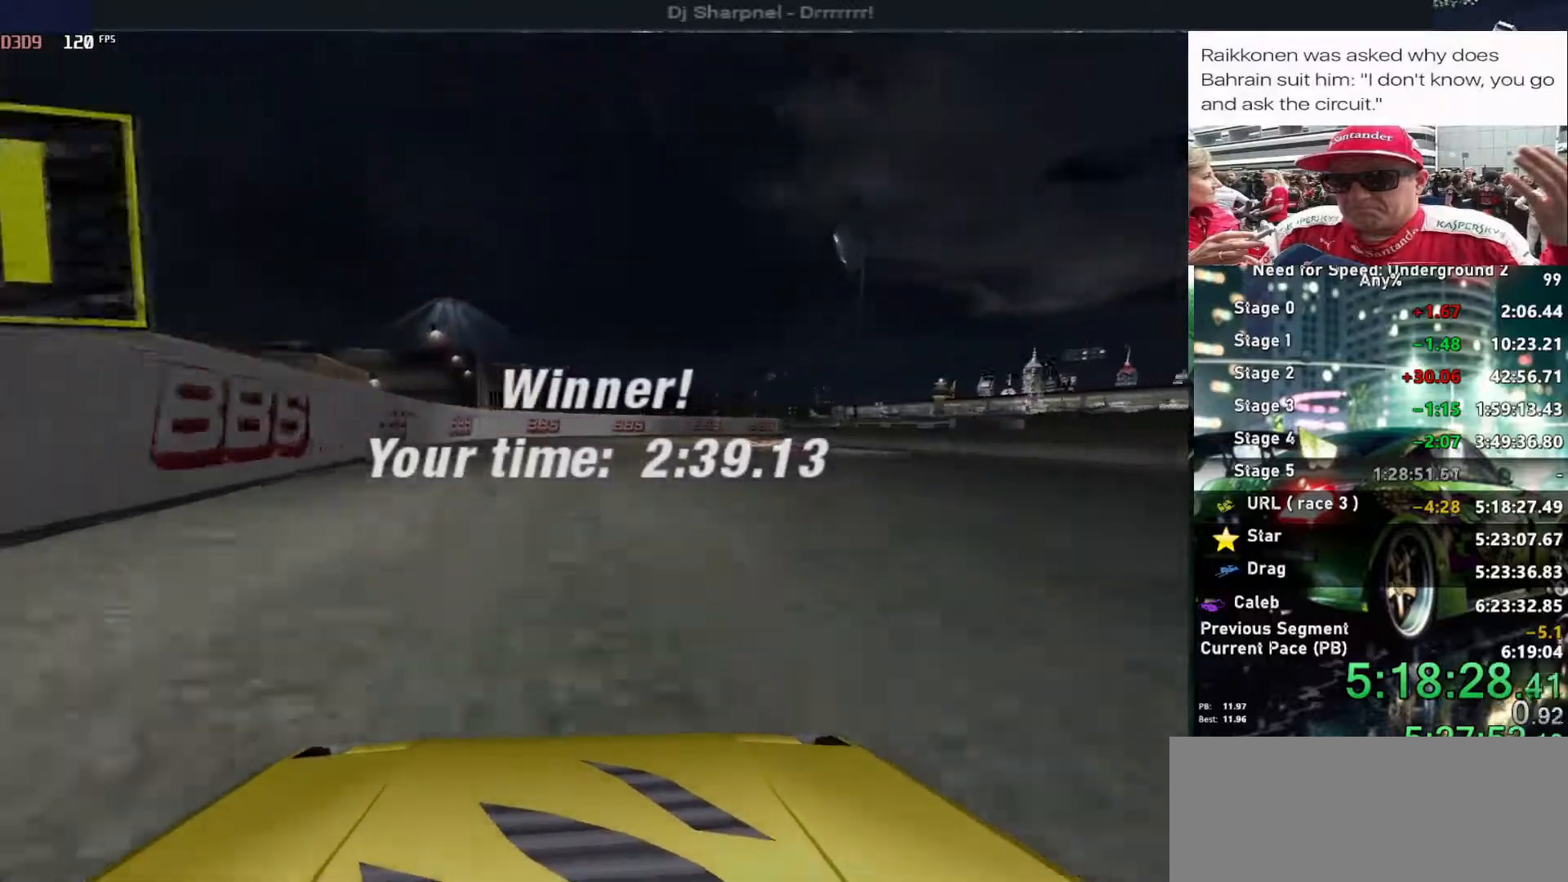
{"keys": [], "events": []}
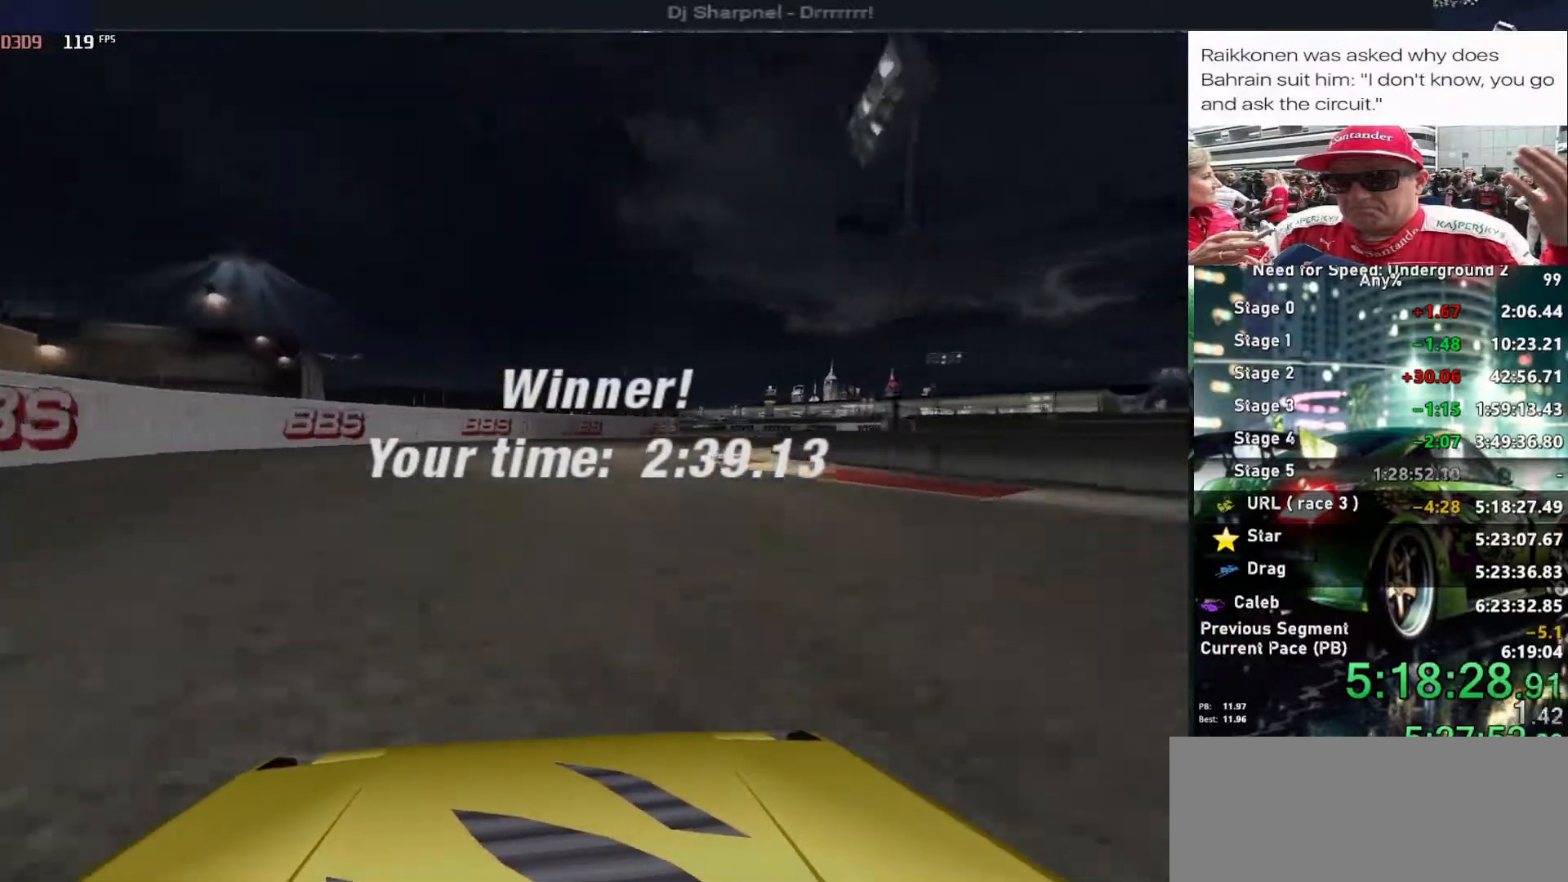
{"keys": [], "events": []}
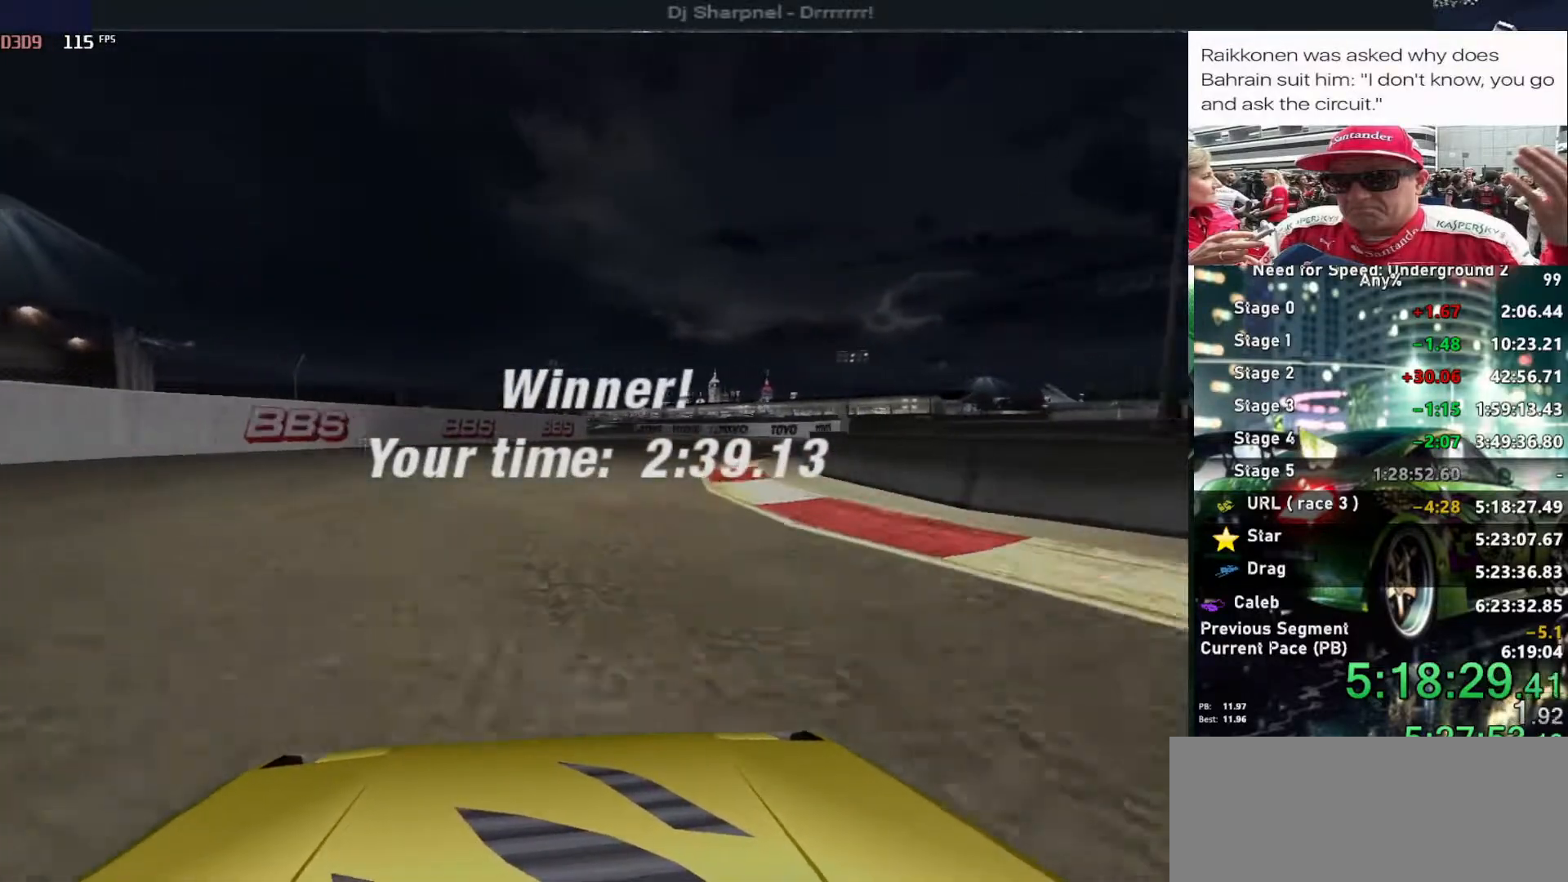
{"keys": ["return"], "events": [[100, "return", "down"], [250, "return", "up"], [300, "return", "down"], [416, "return", "up"], [466, "return", "down"]]}
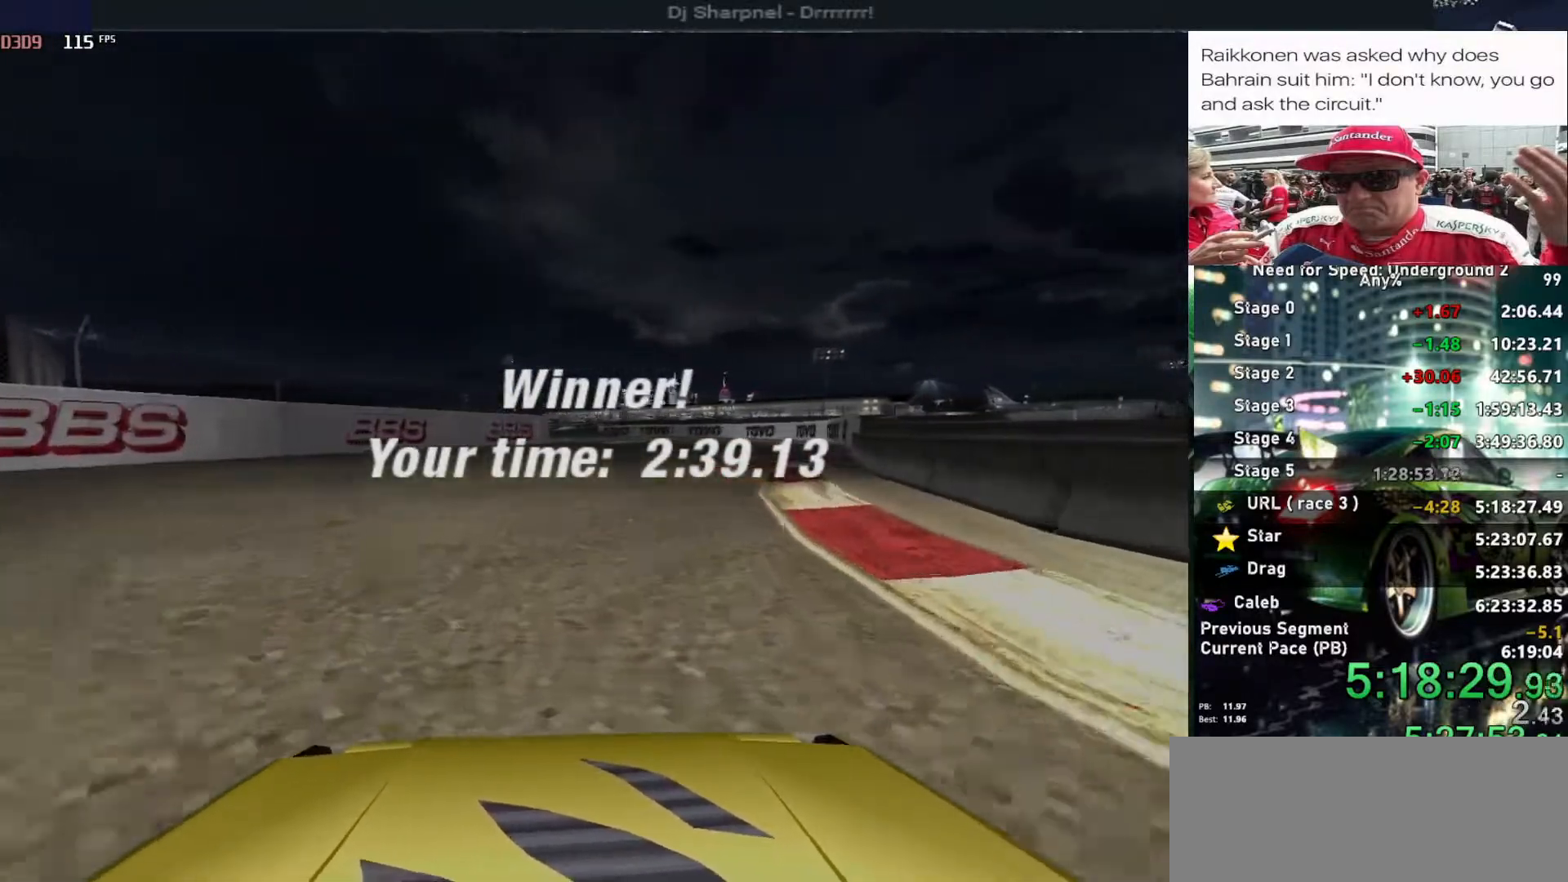
{"keys": ["return"], "events": [[66, "return", "up"], [116, "return", "down"], [250, "return", "up"], [300, "return", "down"], [400, "return", "up"], [483, "return", "down"]]}
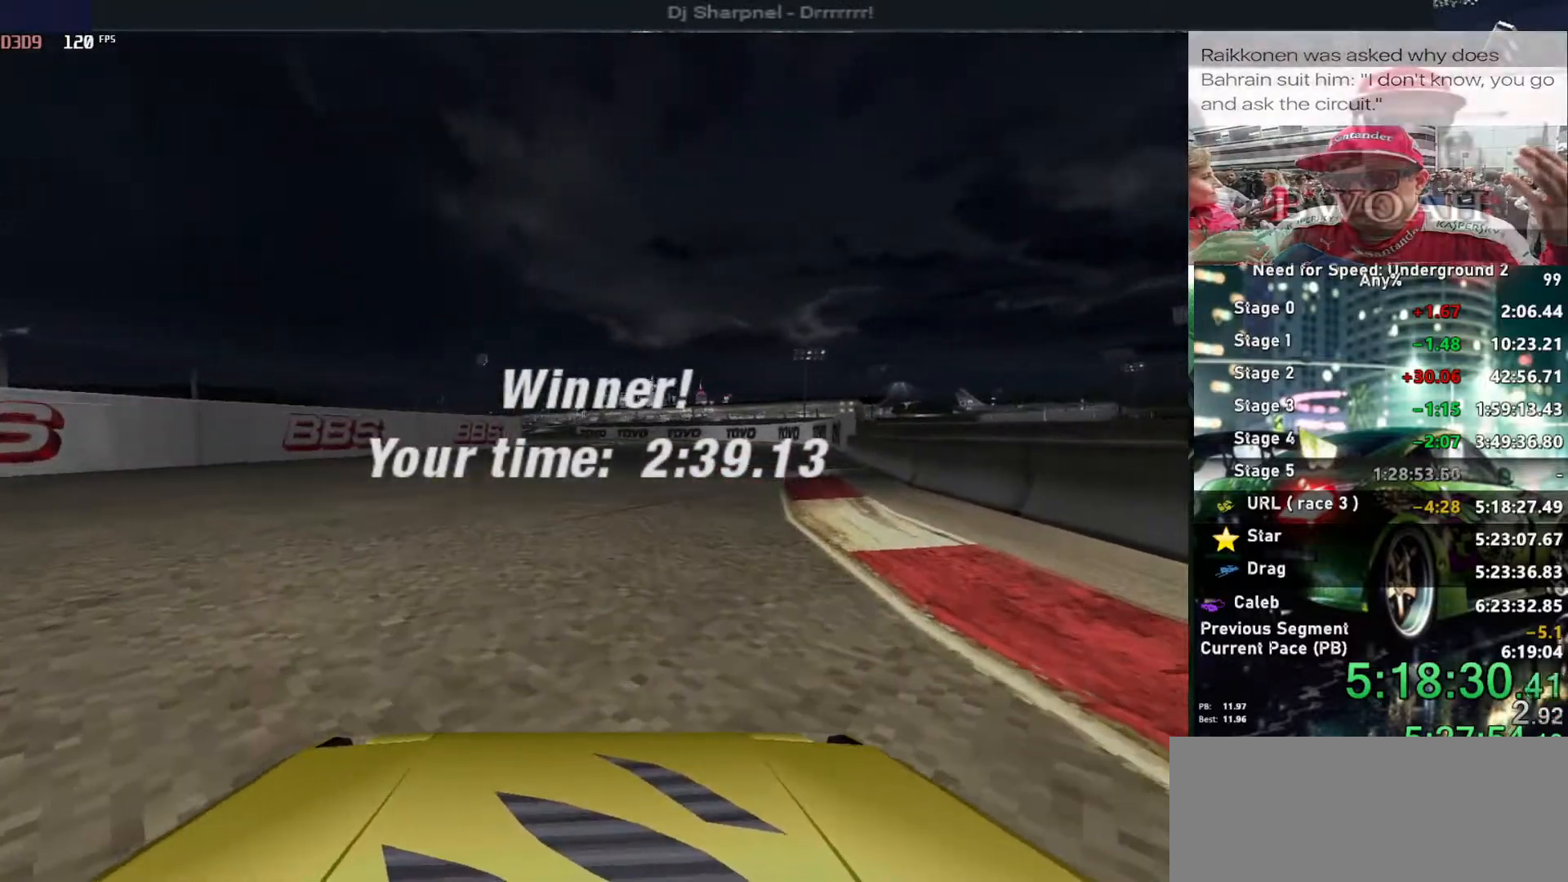
{"keys": ["return"], "events": [[83, "return", "up"], [133, "return", "down"], [233, "return", "up"], [266, "return", "down"]]}
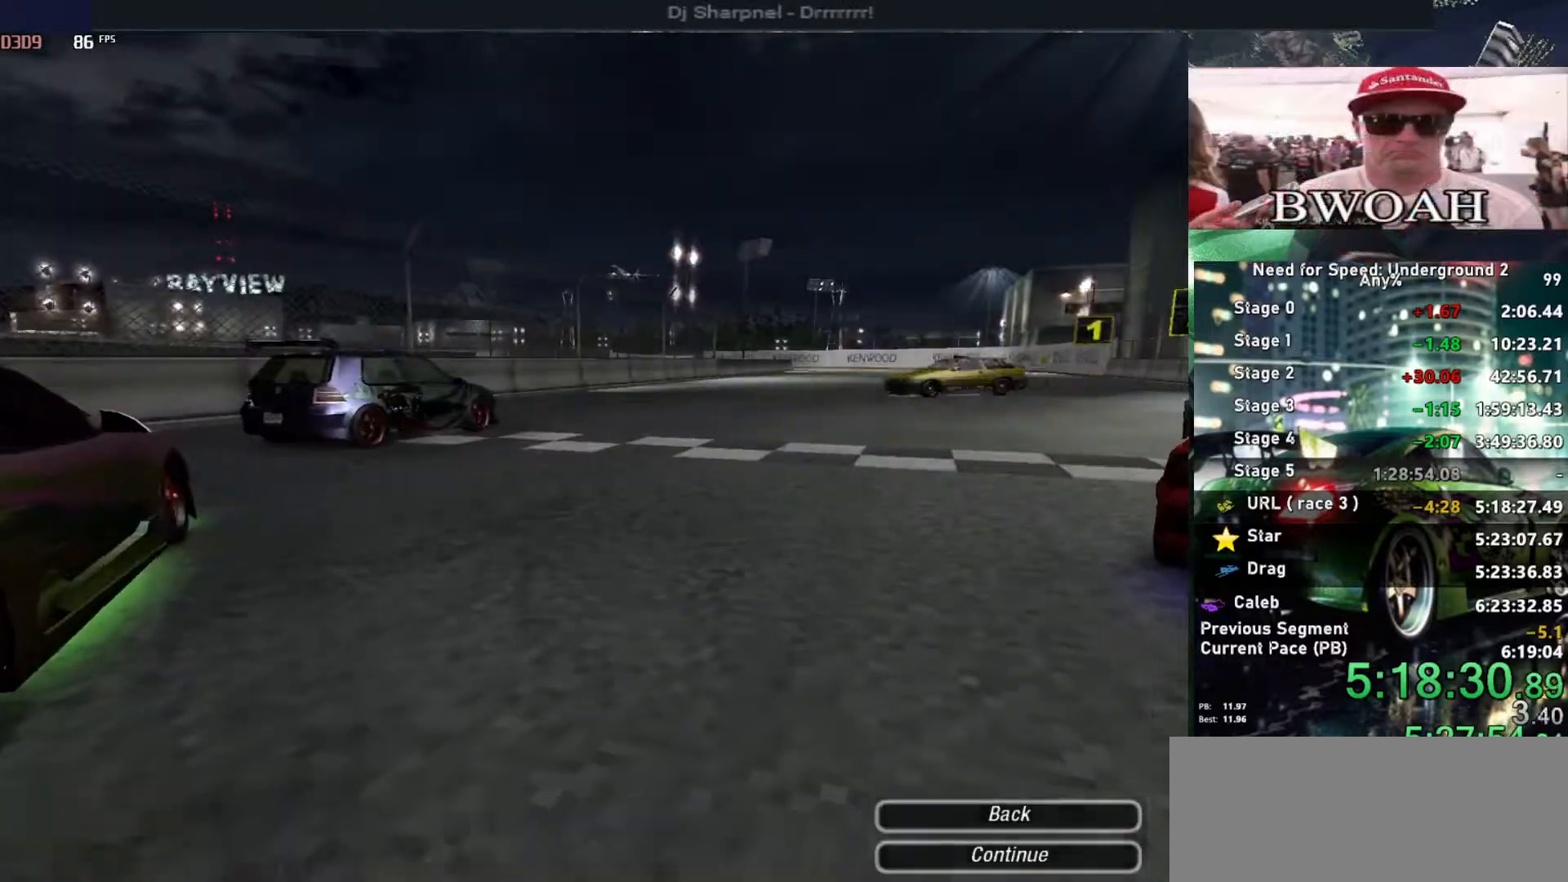
{"keys": [], "events": [[66, "return", "up"], [100, "return", "down"], [183, "return", "up"], [233, "return", "down"], [333, "return", "up"], [383, "return", "down"], [483, "return", "up"]]}
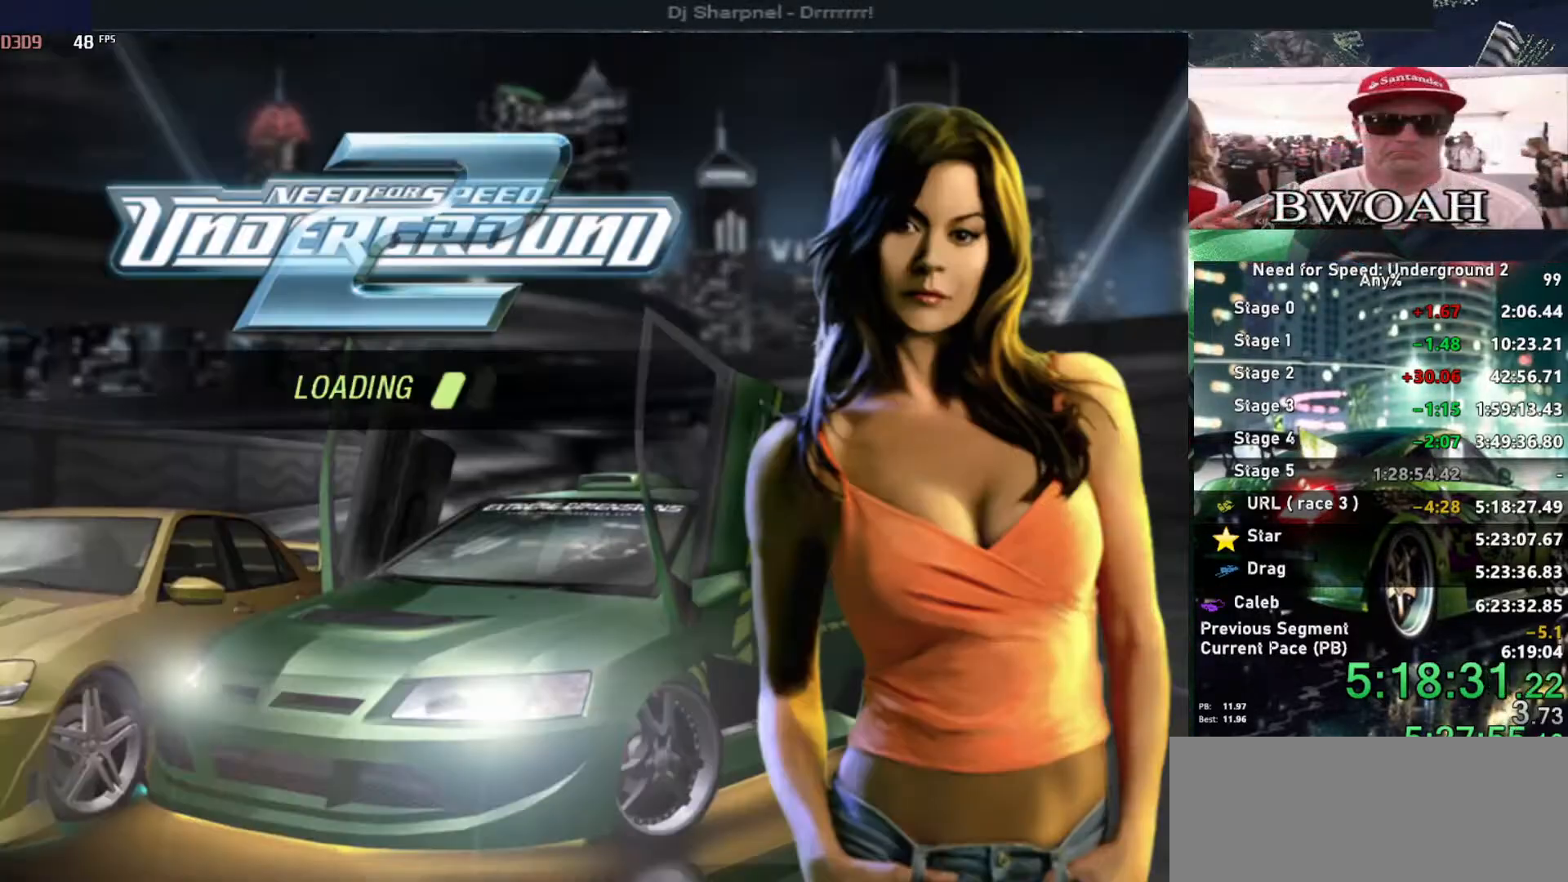
{"keys": [], "events": [[16, "return", "down"], [116, "return", "up"]]}
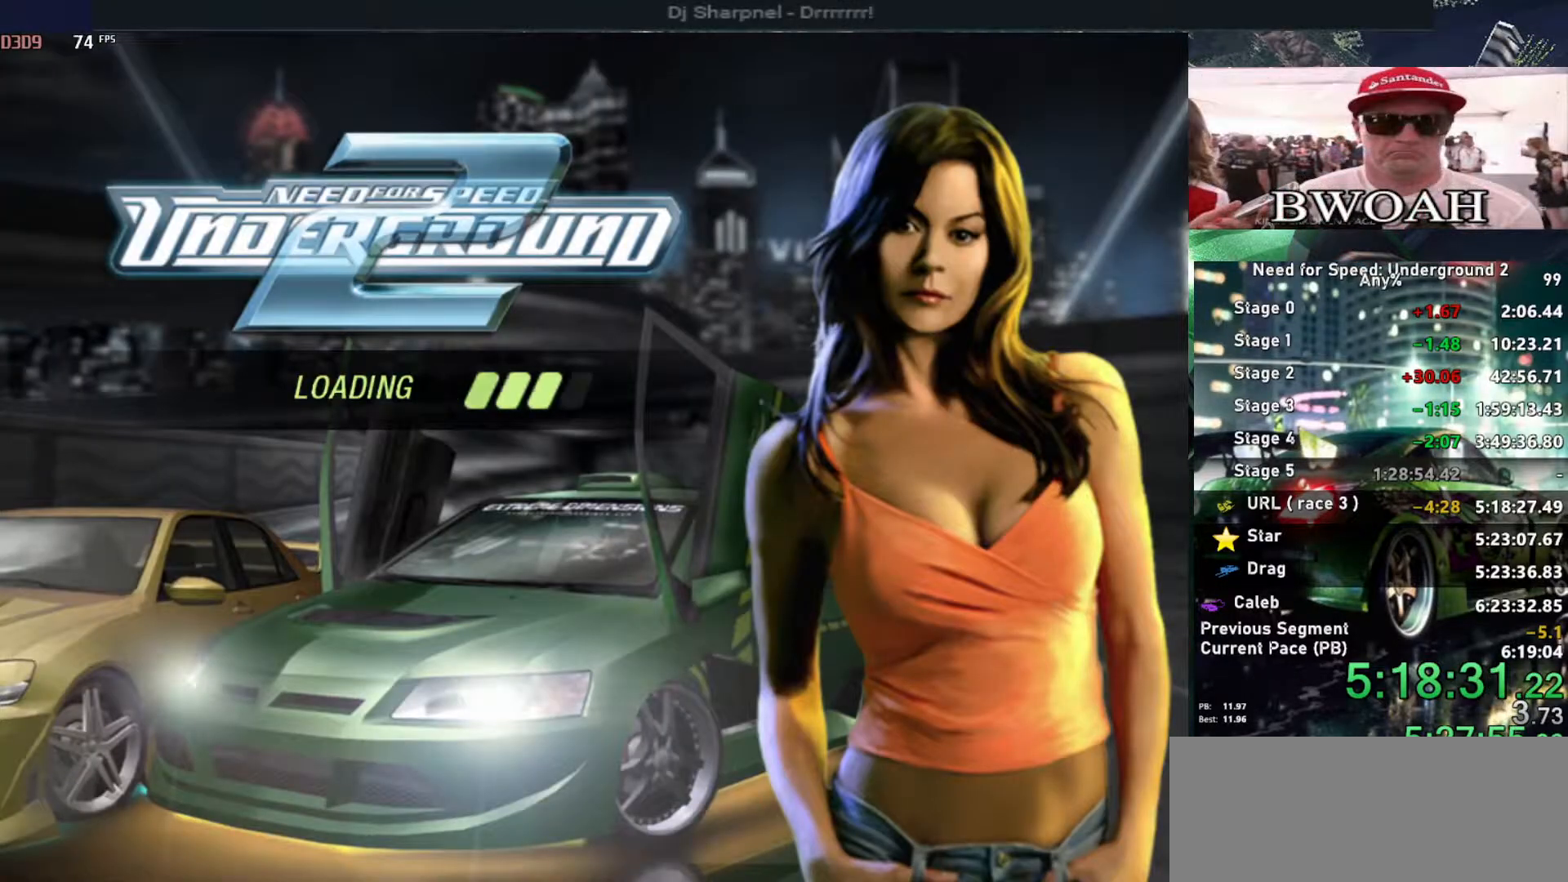
{"keys": [], "events": []}
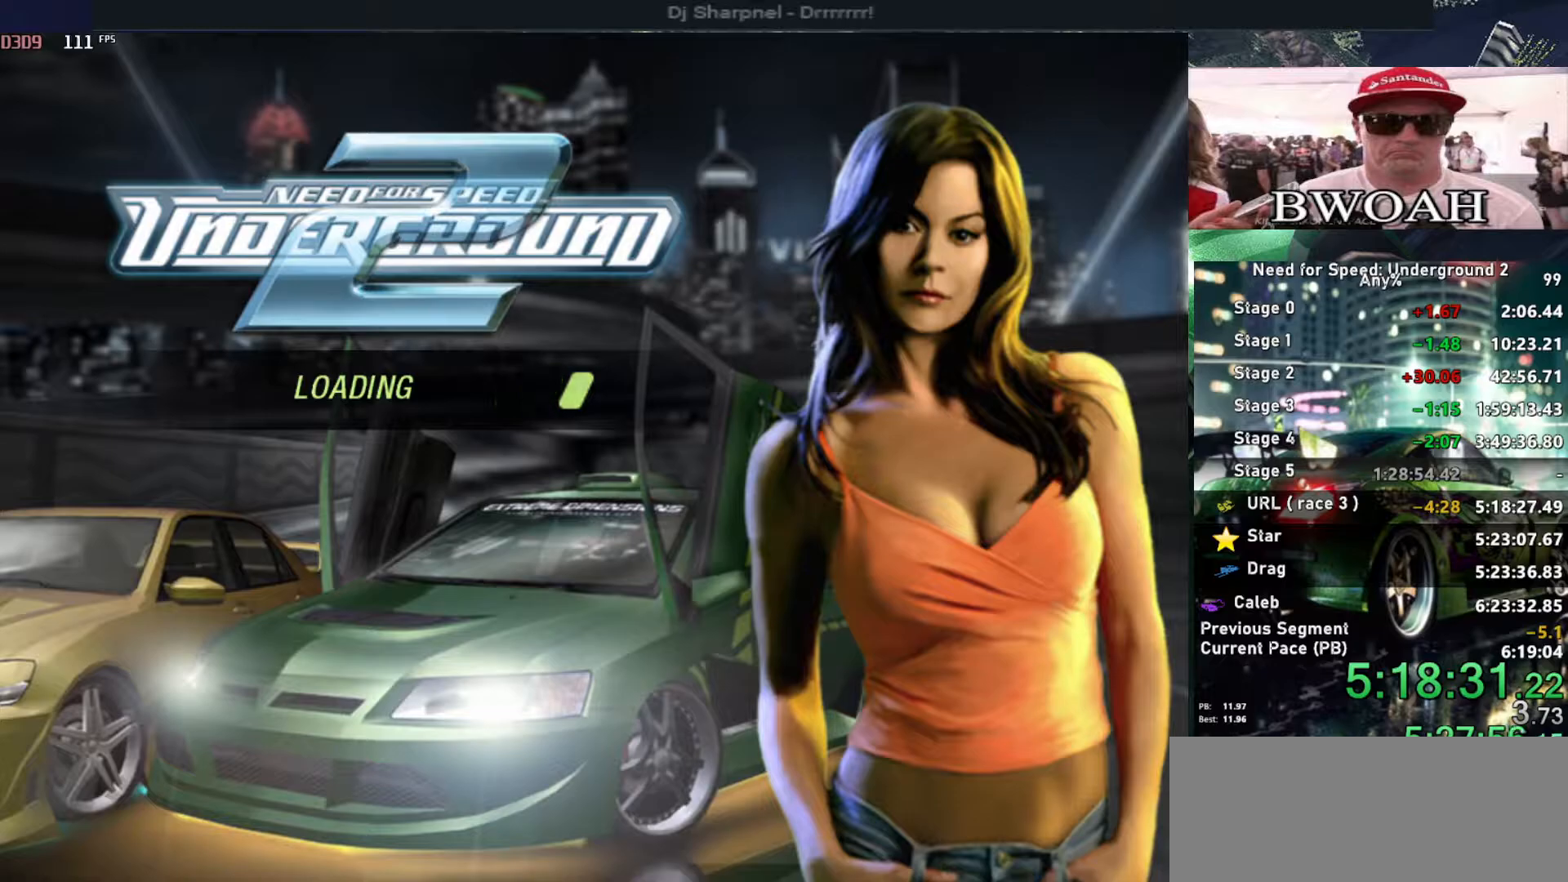
{"keys": [], "events": []}
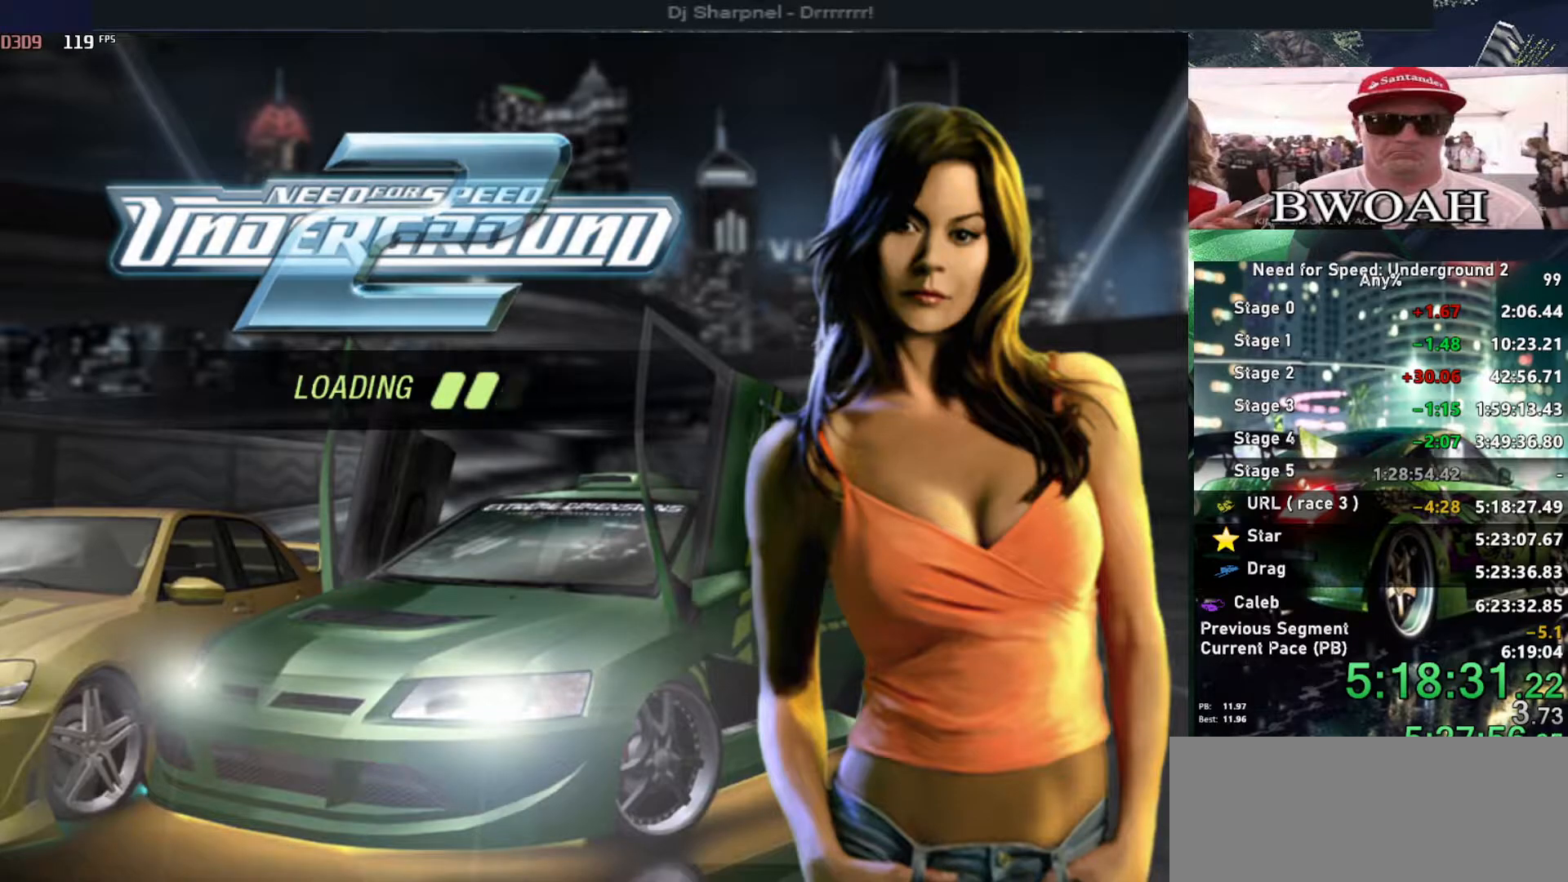
{"keys": [], "events": []}
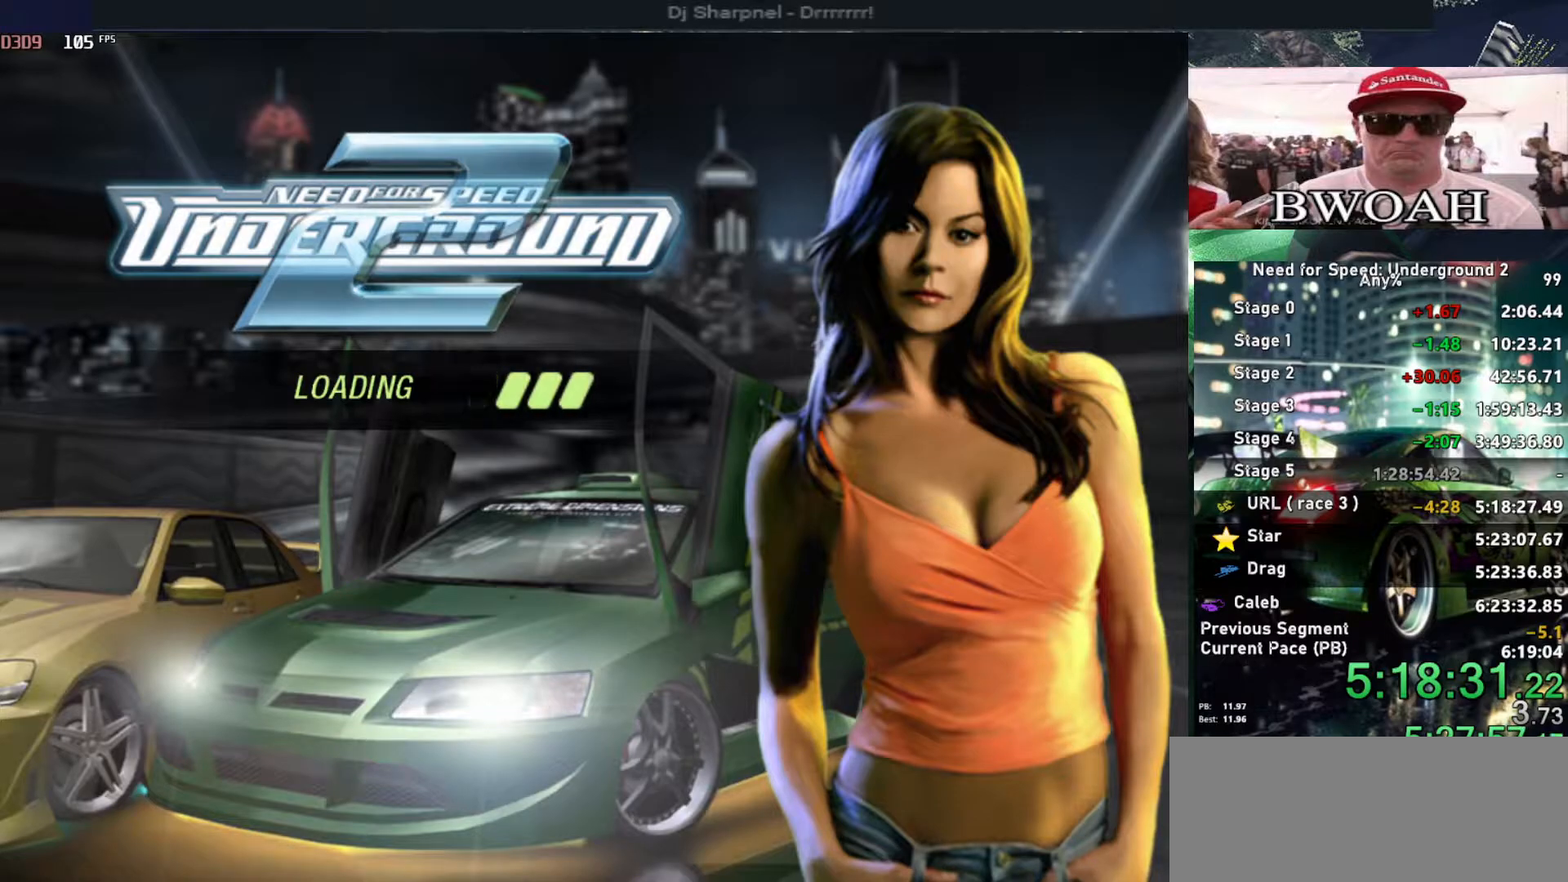
{"keys": ["left", "up"], "events": [[133, "alt", "down"], [216, "alt", "up"], [216, "up", "down"], [266, "left", "down"], [316, "alt", "down"], [500, "alt", "up"]]}
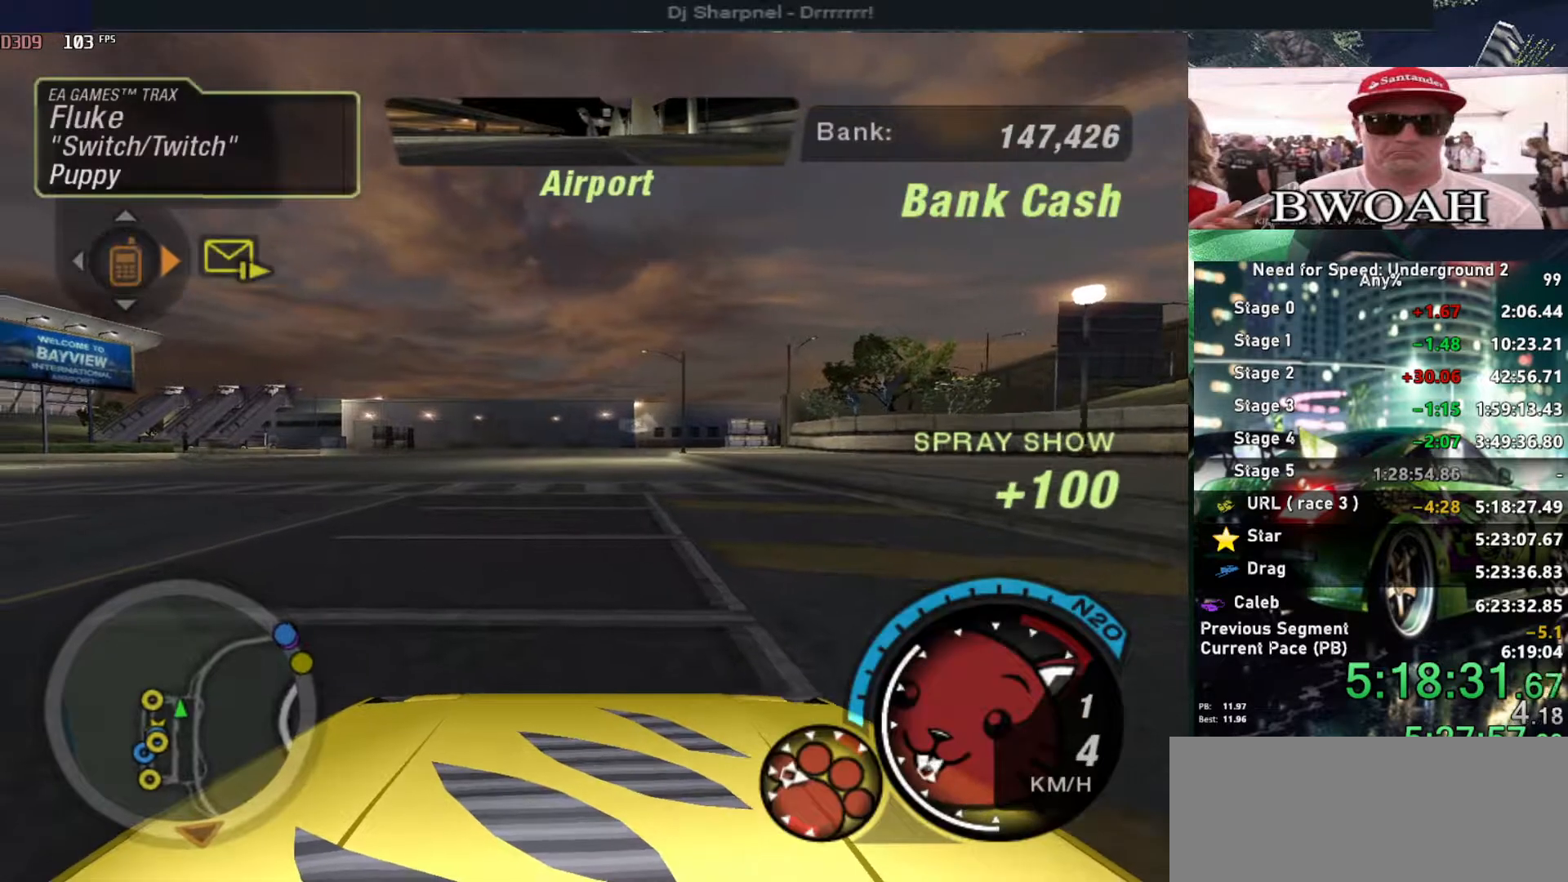
{"keys": ["alt", "left", "up"], "events": [[50, "alt", "down"], [50, "left", "up"], [100, "left", "down"], [283, "left", "up"], [466, "left", "down"]]}
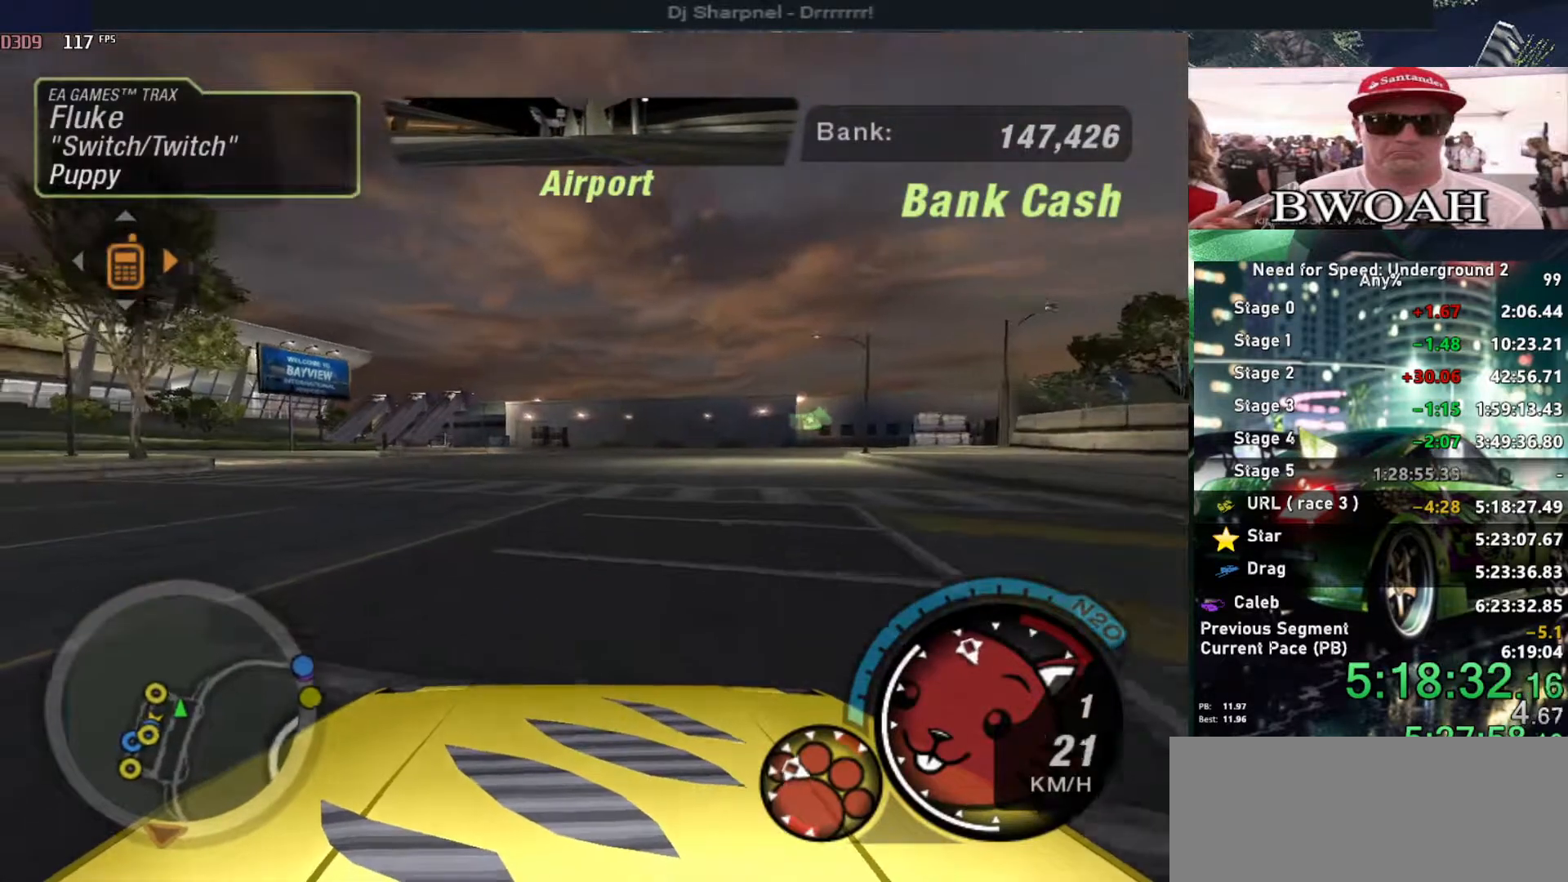
{"keys": ["alt", "up"], "events": [[66, "left", "up"]]}
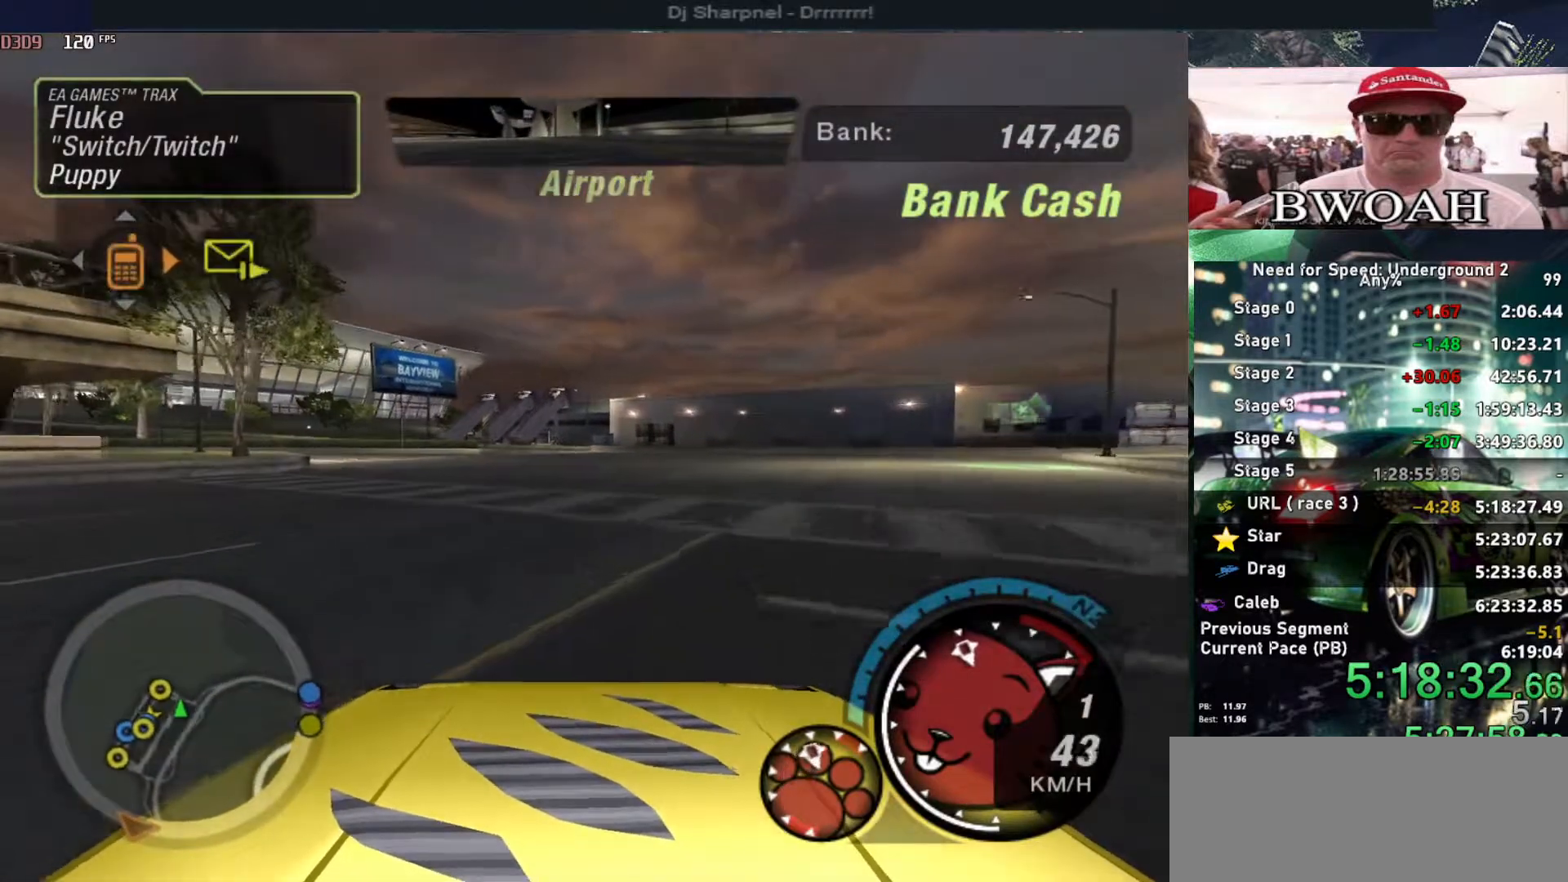
{"keys": ["alt", "up"], "events": [[166, "left", "down"], [316, "left", "up"]]}
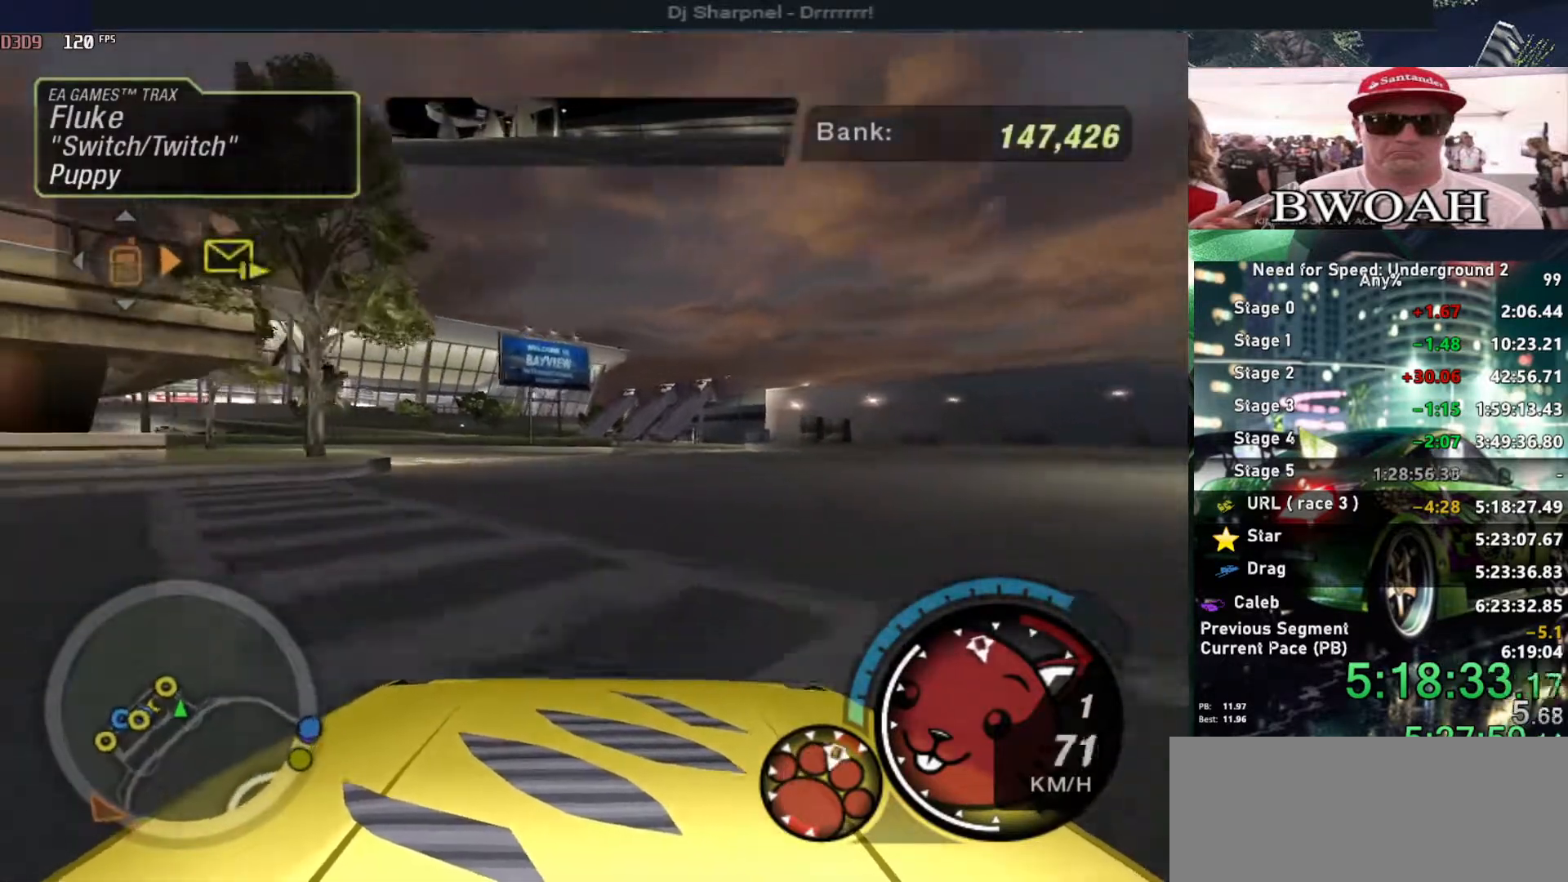
{"keys": ["alt", "left", "up"], "events": [[100, "right", "down"], [183, "right", "up"], [233, "left", "down"], [333, "shift", "down"], [416, "shift", "up"]]}
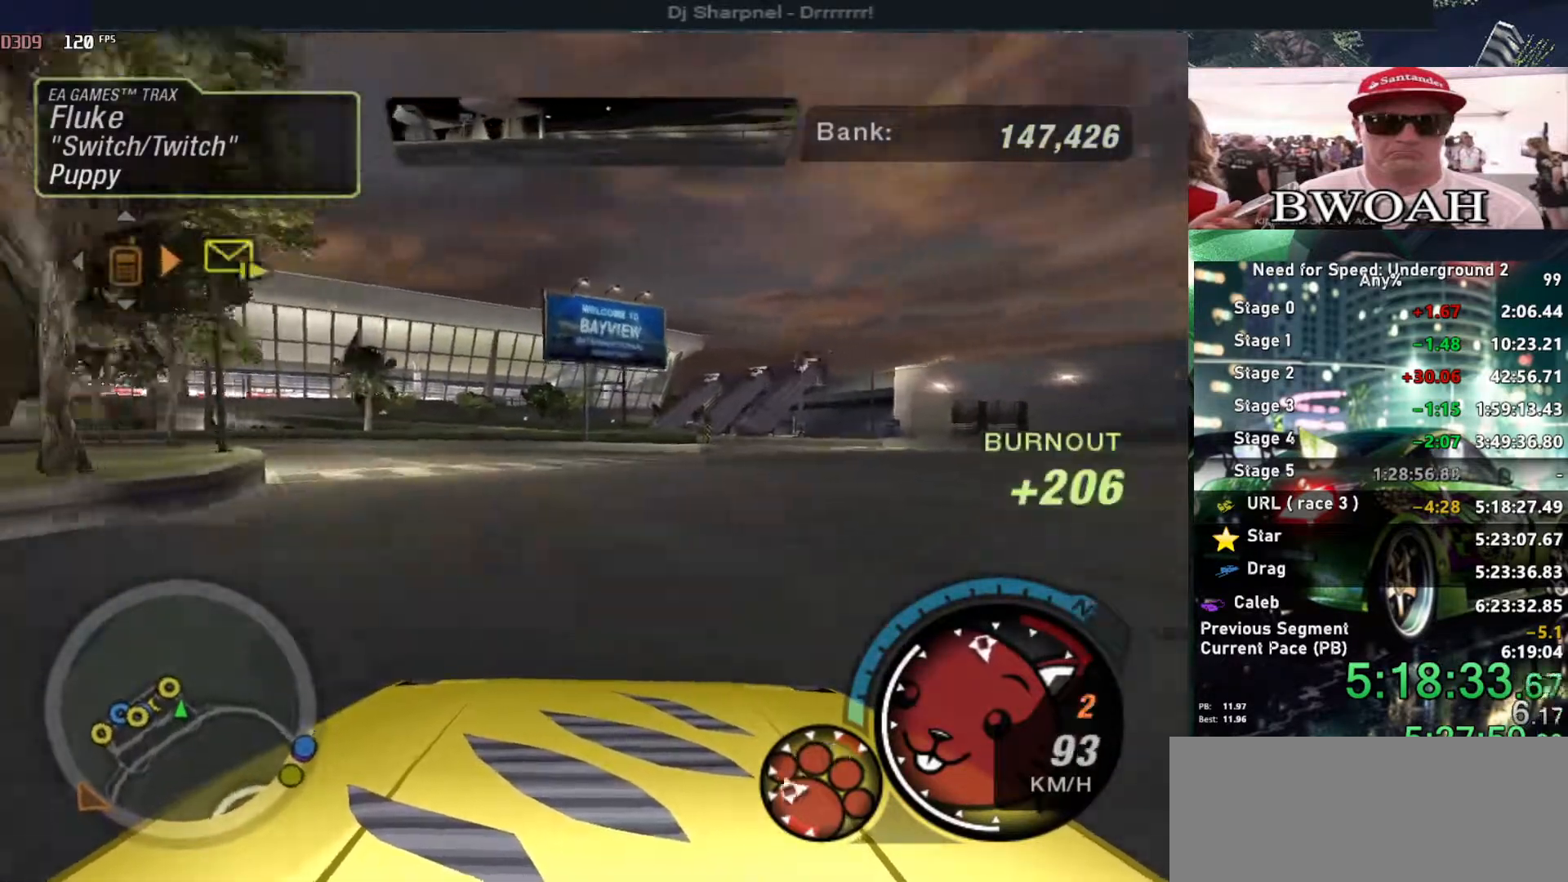
{"keys": ["alt", "left", "up"], "events": [[66, "left", "up"], [433, "left", "down"]]}
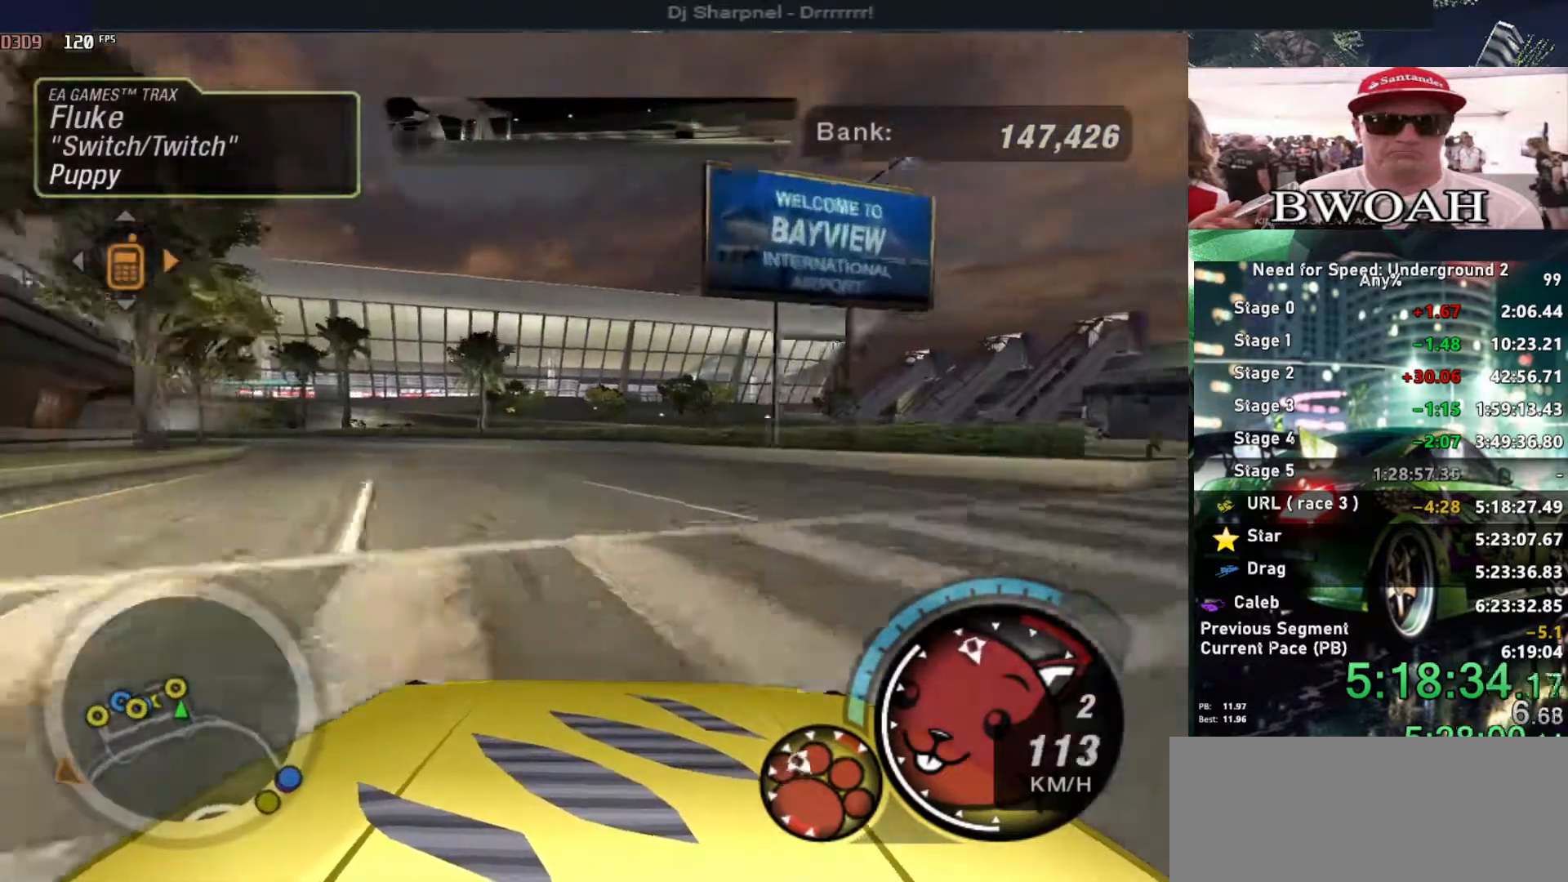
{"keys": ["alt", "left", "up"], "events": [[83, "left", "up"], [166, "left", "down"], [366, "left", "up"], [450, "left", "down"]]}
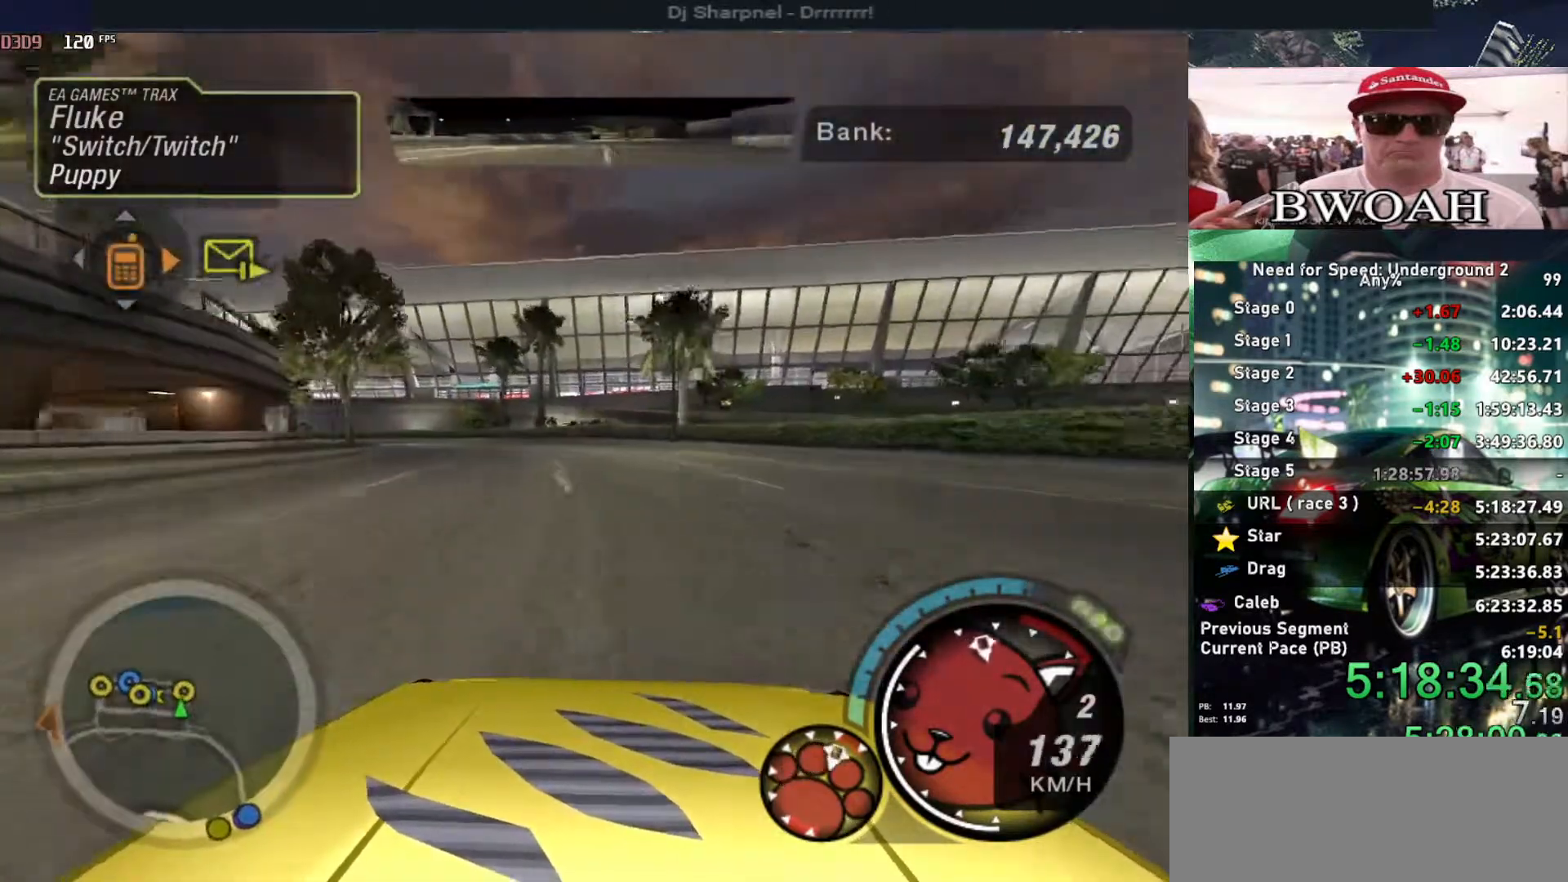
{"keys": ["alt", "up"], "events": [[100, "left", "up"], [383, "left", "down"], [466, "left", "up"]]}
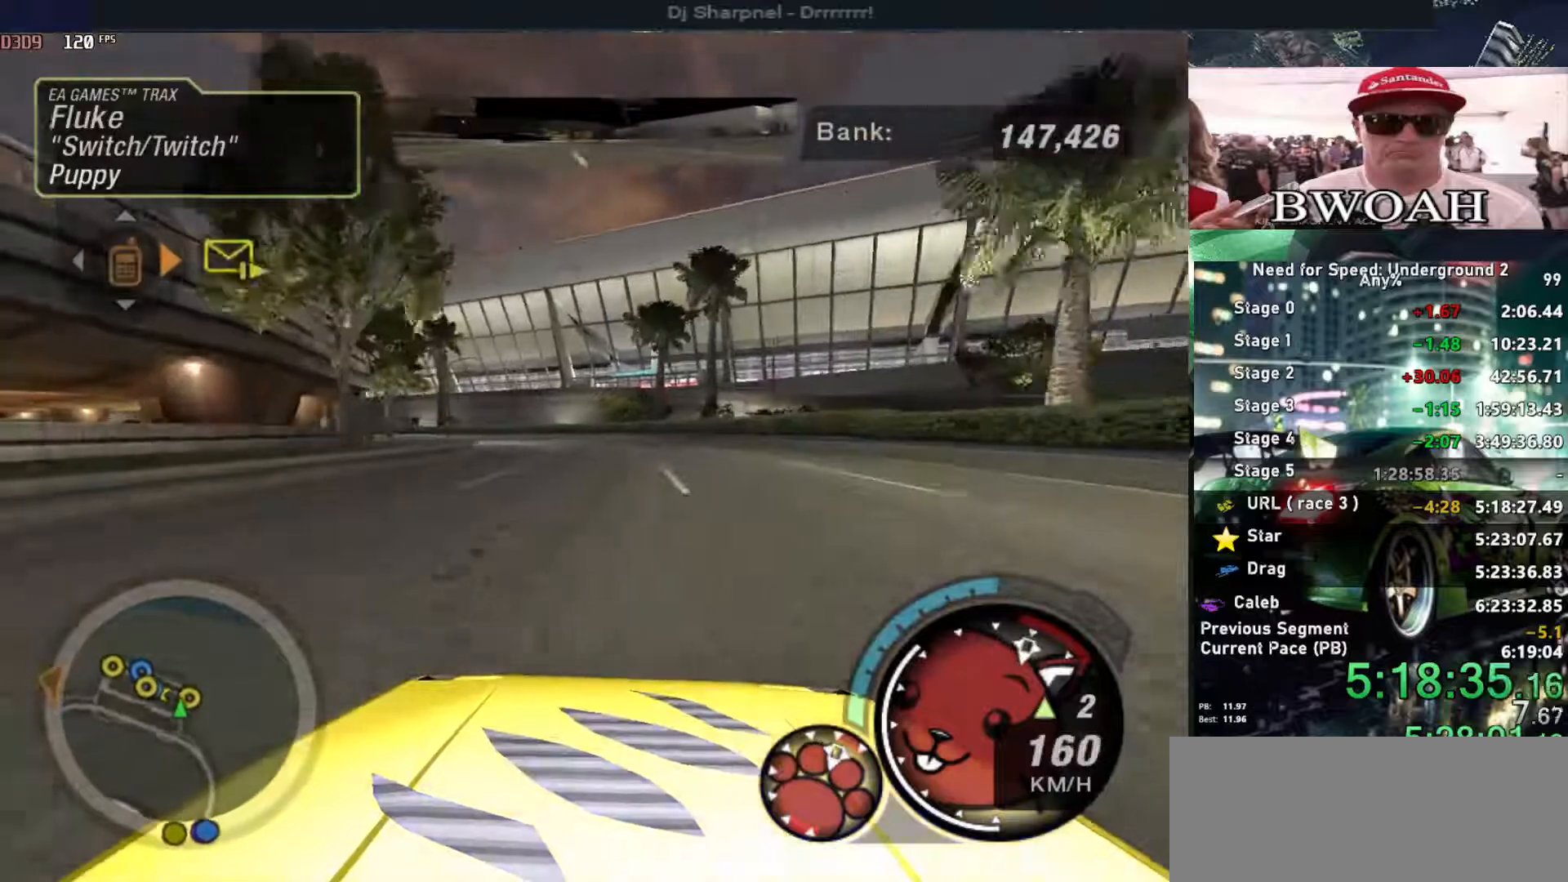
{"keys": ["alt", "left", "up"], "events": [[16, "shift", "down"], [150, "shift", "up"], [300, "left", "down"]]}
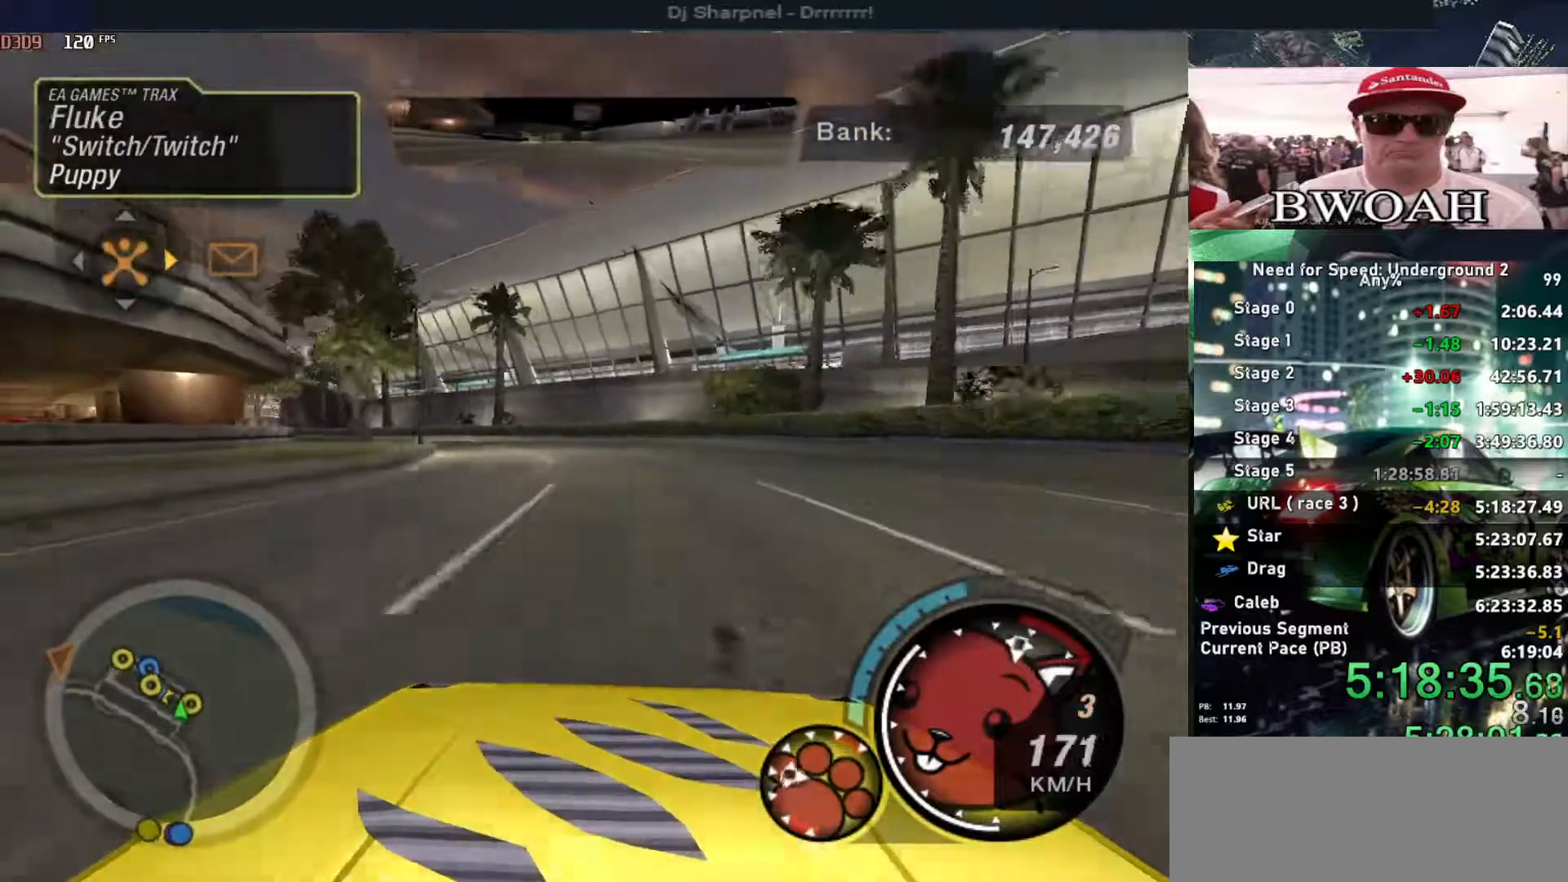
{"keys": ["alt", "left", "up"], "events": [[33, "left", "up"], [83, "left", "down"], [266, "left", "up"], [366, "left", "down"]]}
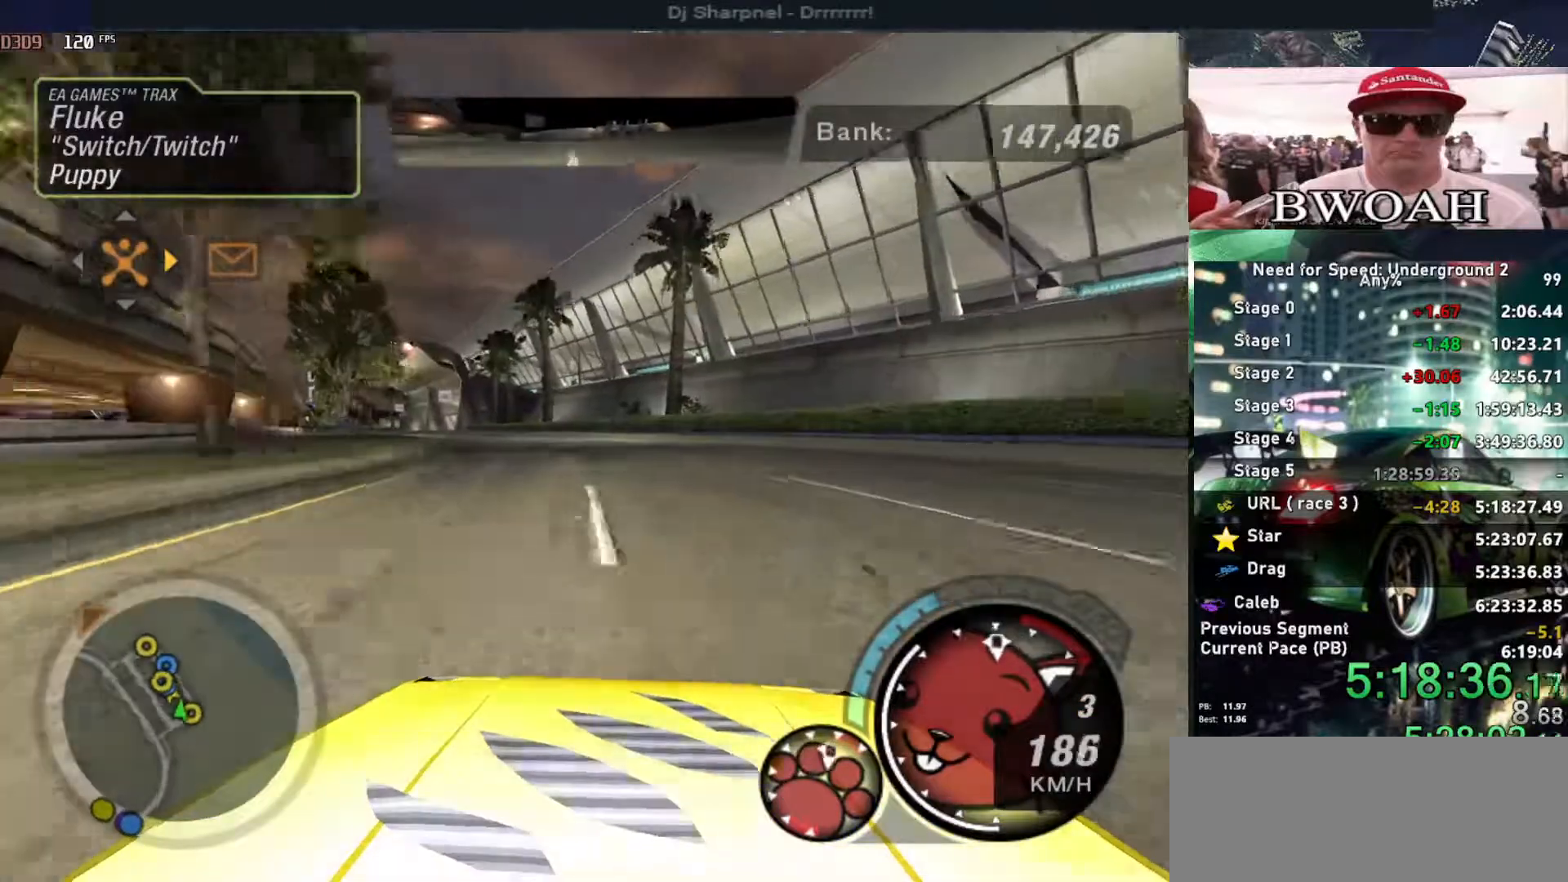
{"keys": ["alt", "left", "up"], "events": [[233, "left", "up"], [433, "left", "down"]]}
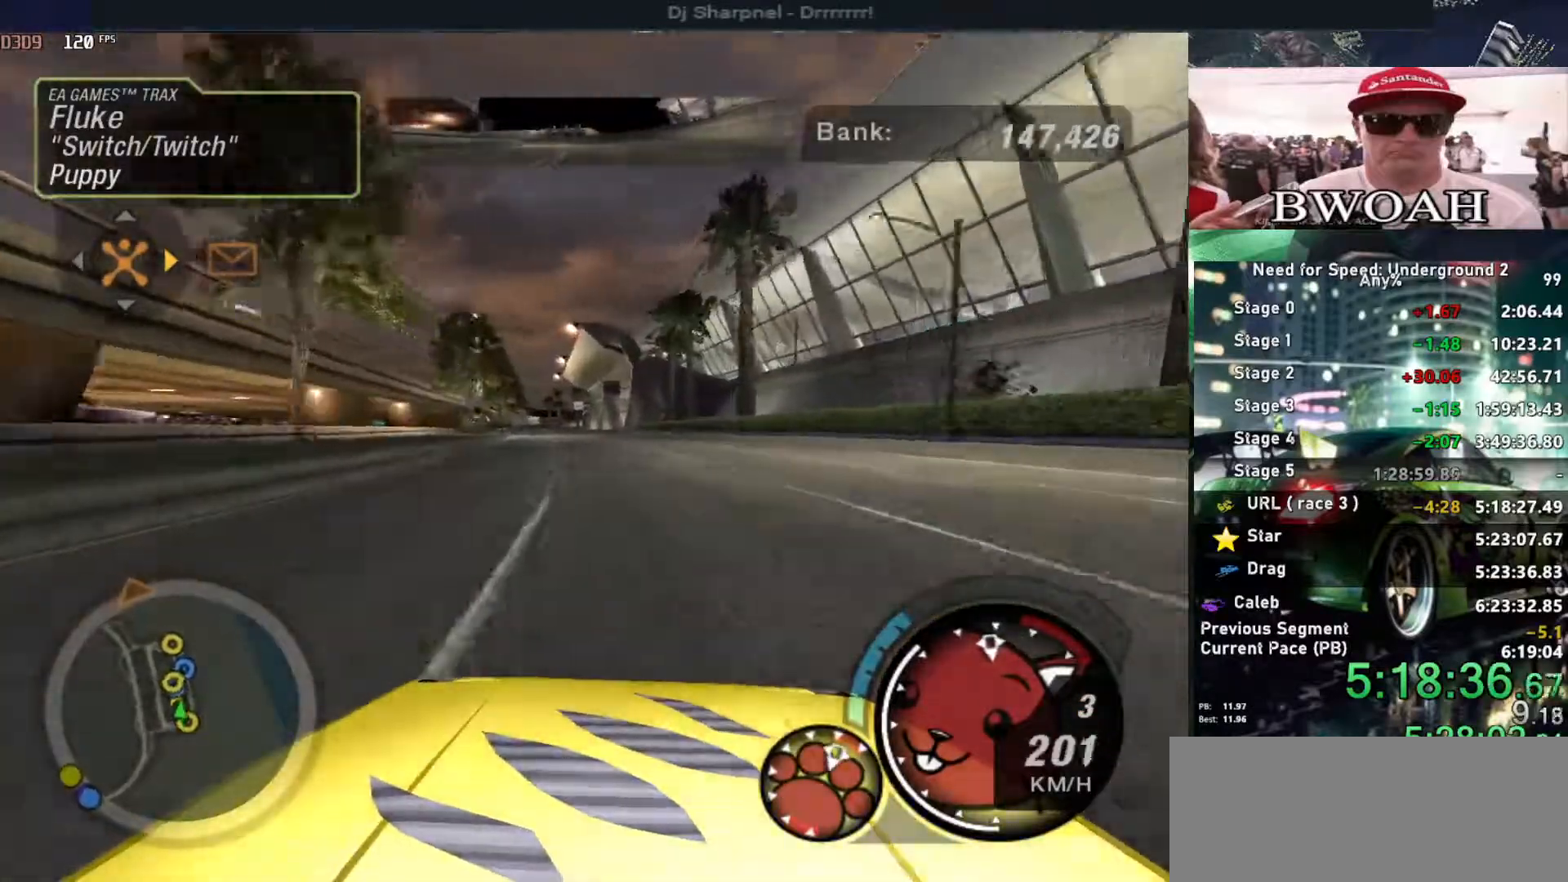
{"keys": ["alt", "up"], "events": [[16, "left", "up"], [200, "left", "down"], [300, "left", "up"]]}
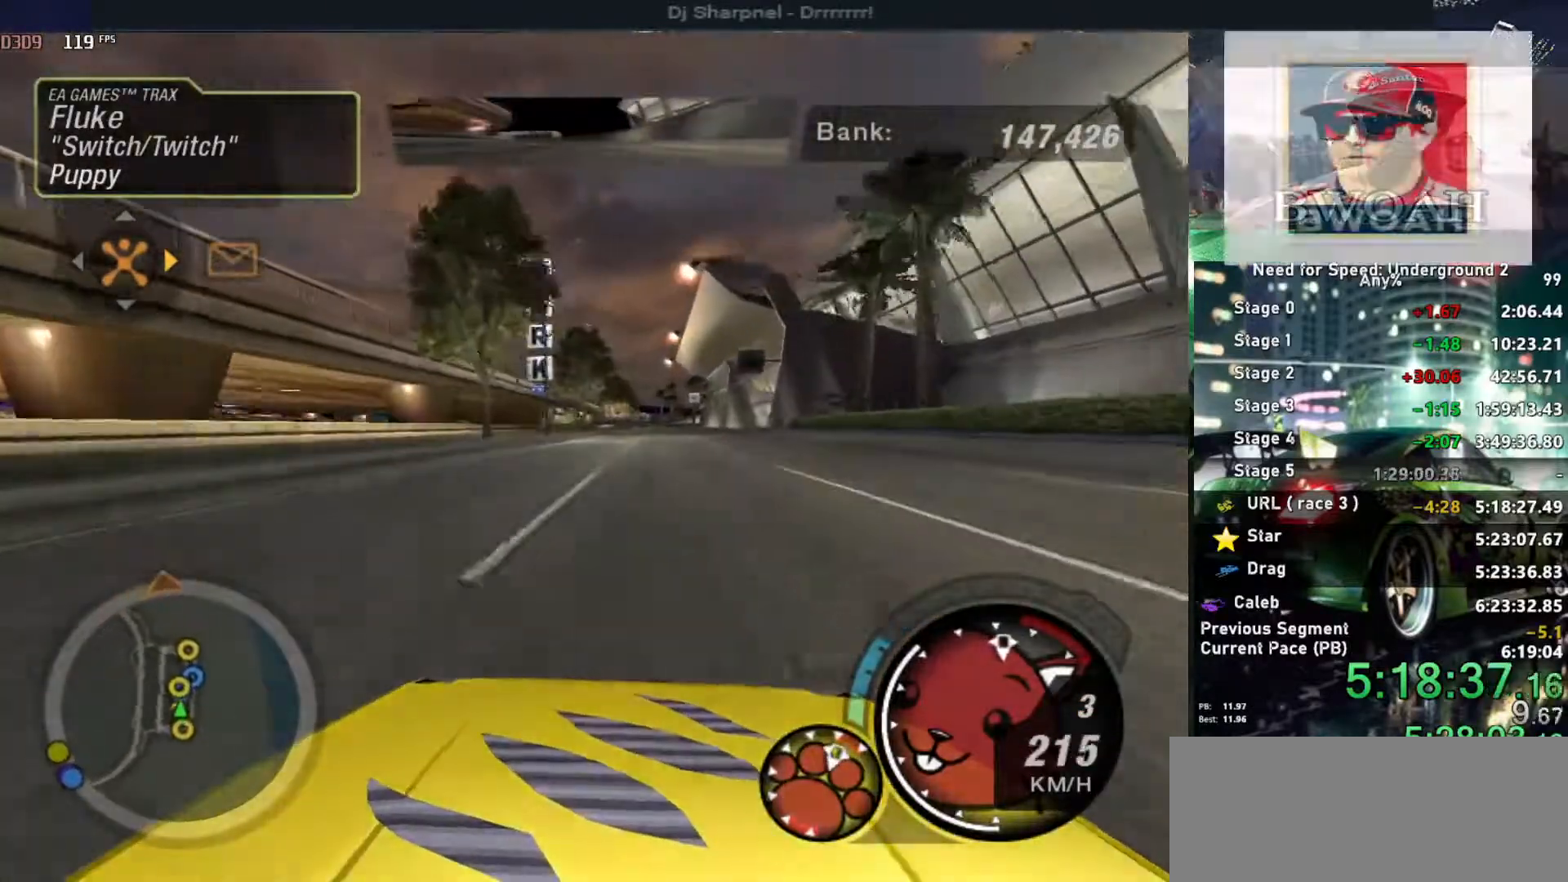
{"keys": ["up"], "events": [[316, "alt", "up"], [416, "right", "down"], [450, "right", "up"]]}
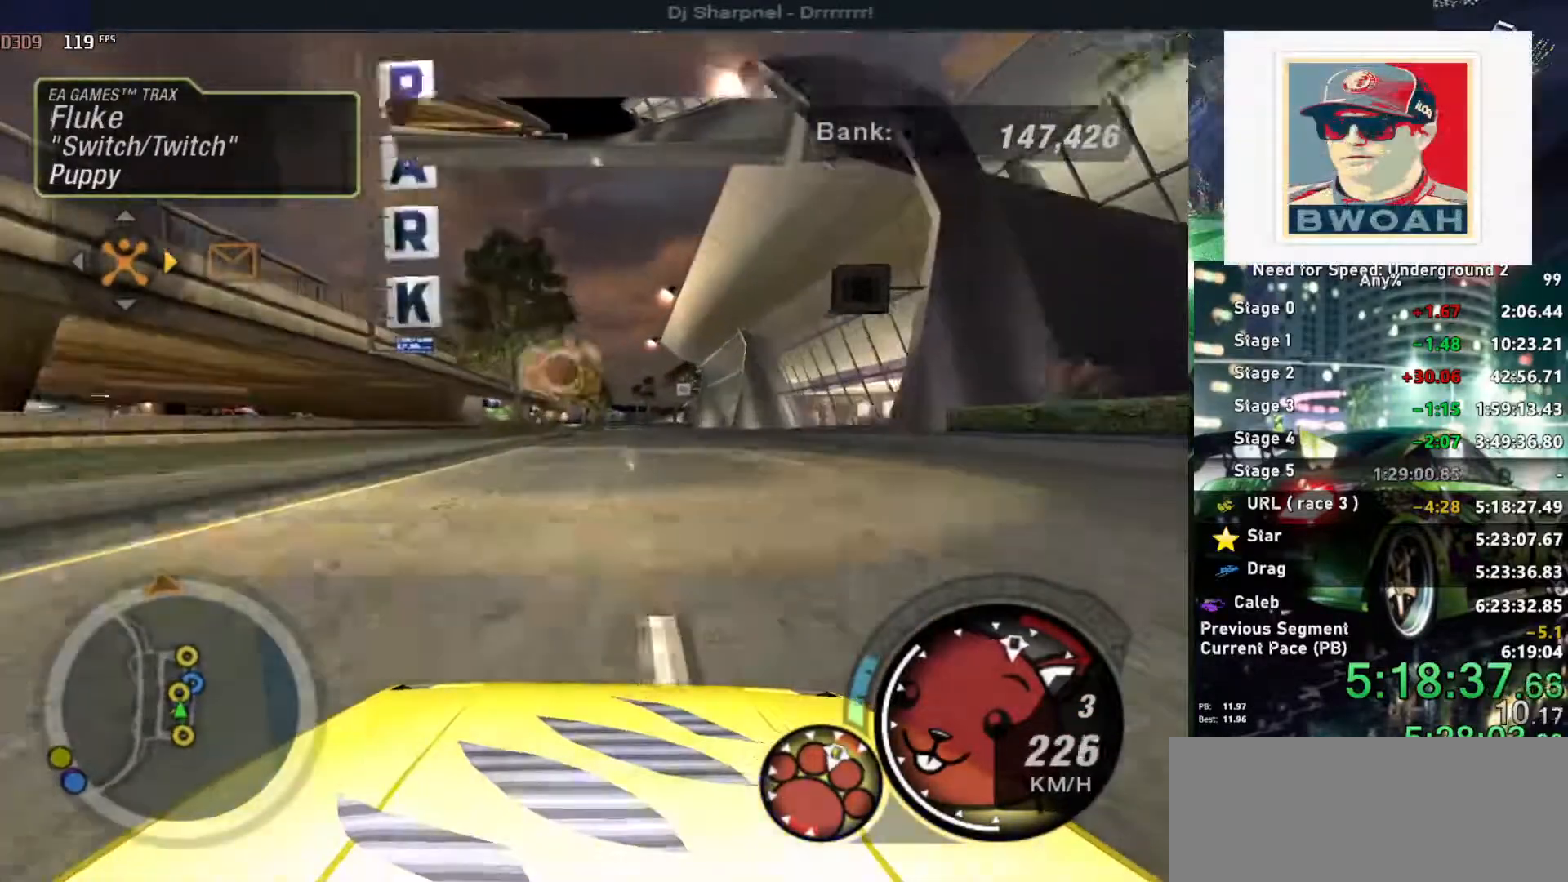
{"keys": ["return"], "events": [[100, "left", "down"], [283, "left", "up"], [283, "return", "down"], [283, "up", "up"], [416, "return", "up"], [466, "return", "down"]]}
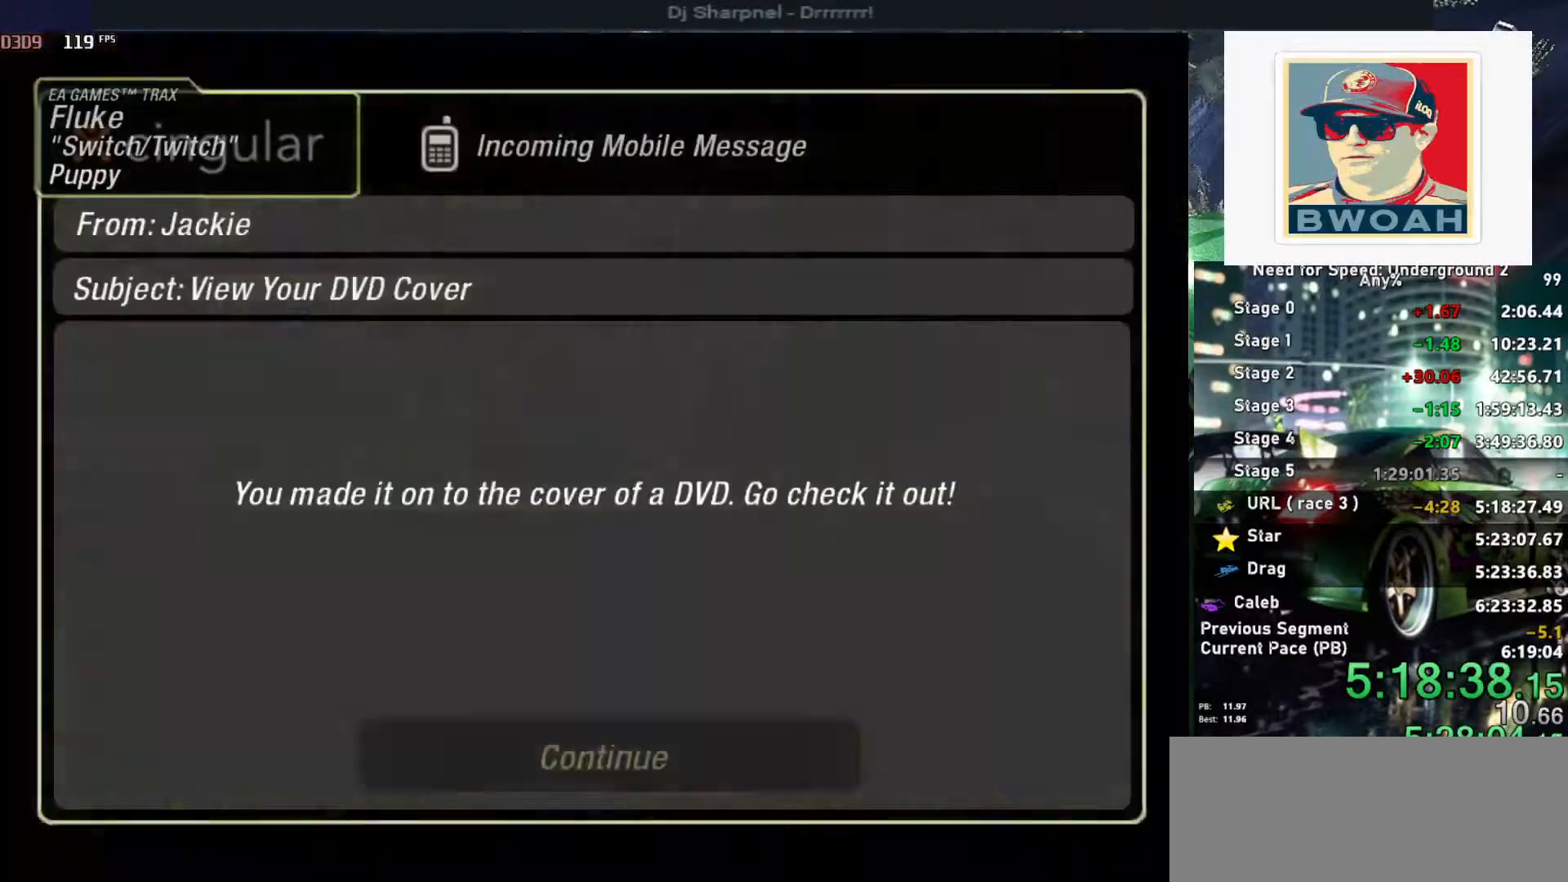
{"keys": ["return"], "events": [[66, "return", "up"], [116, "return", "down"], [350, "return", "up"], [400, "return", "down"]]}
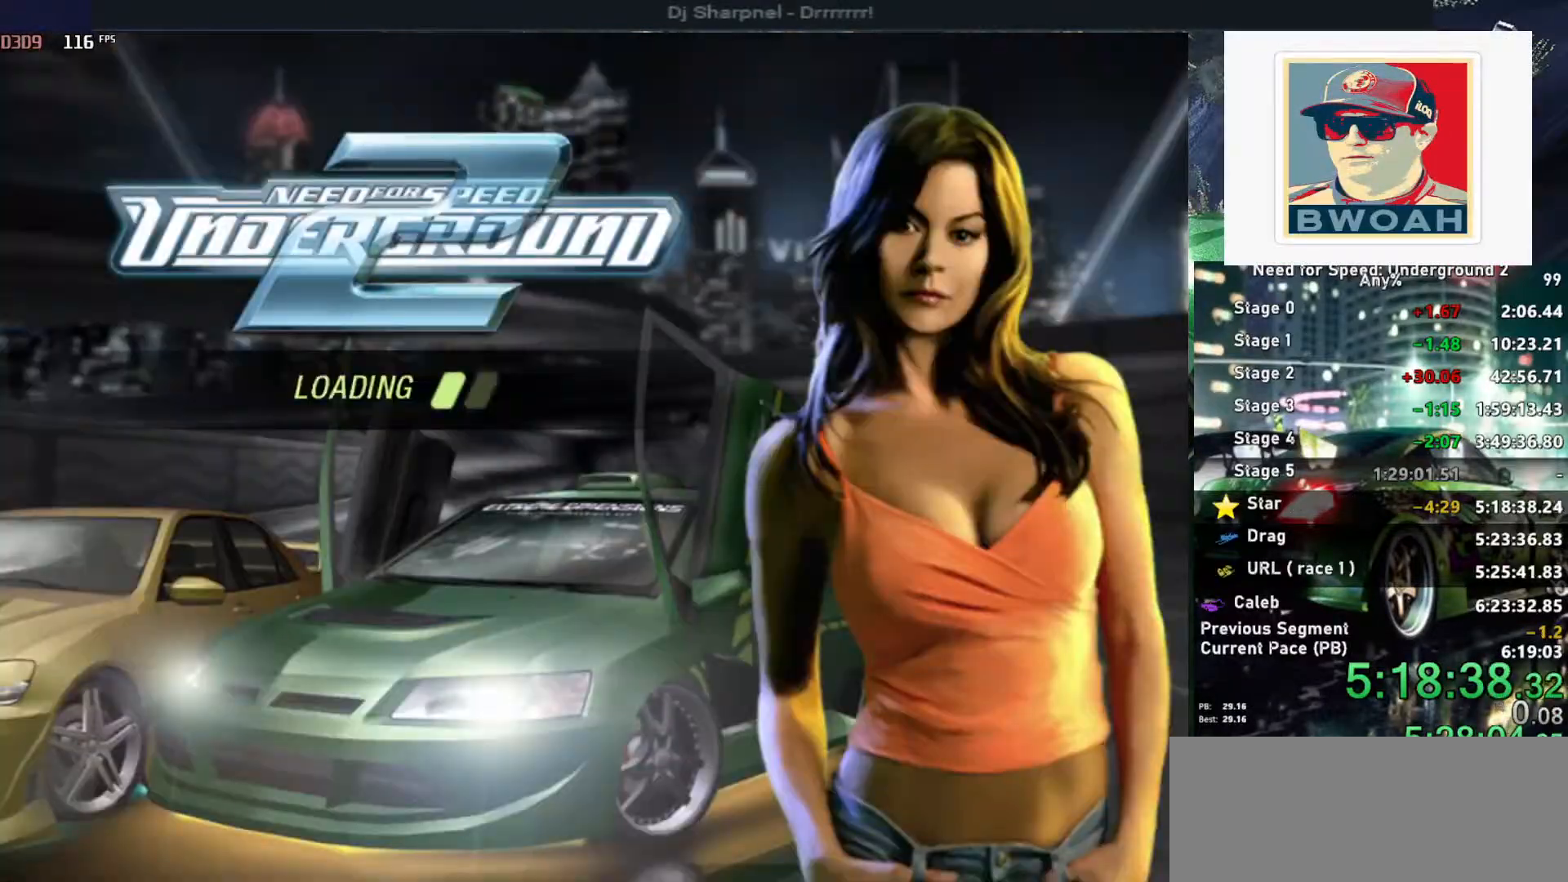
{"keys": [], "events": [[33, "return", "up"]]}